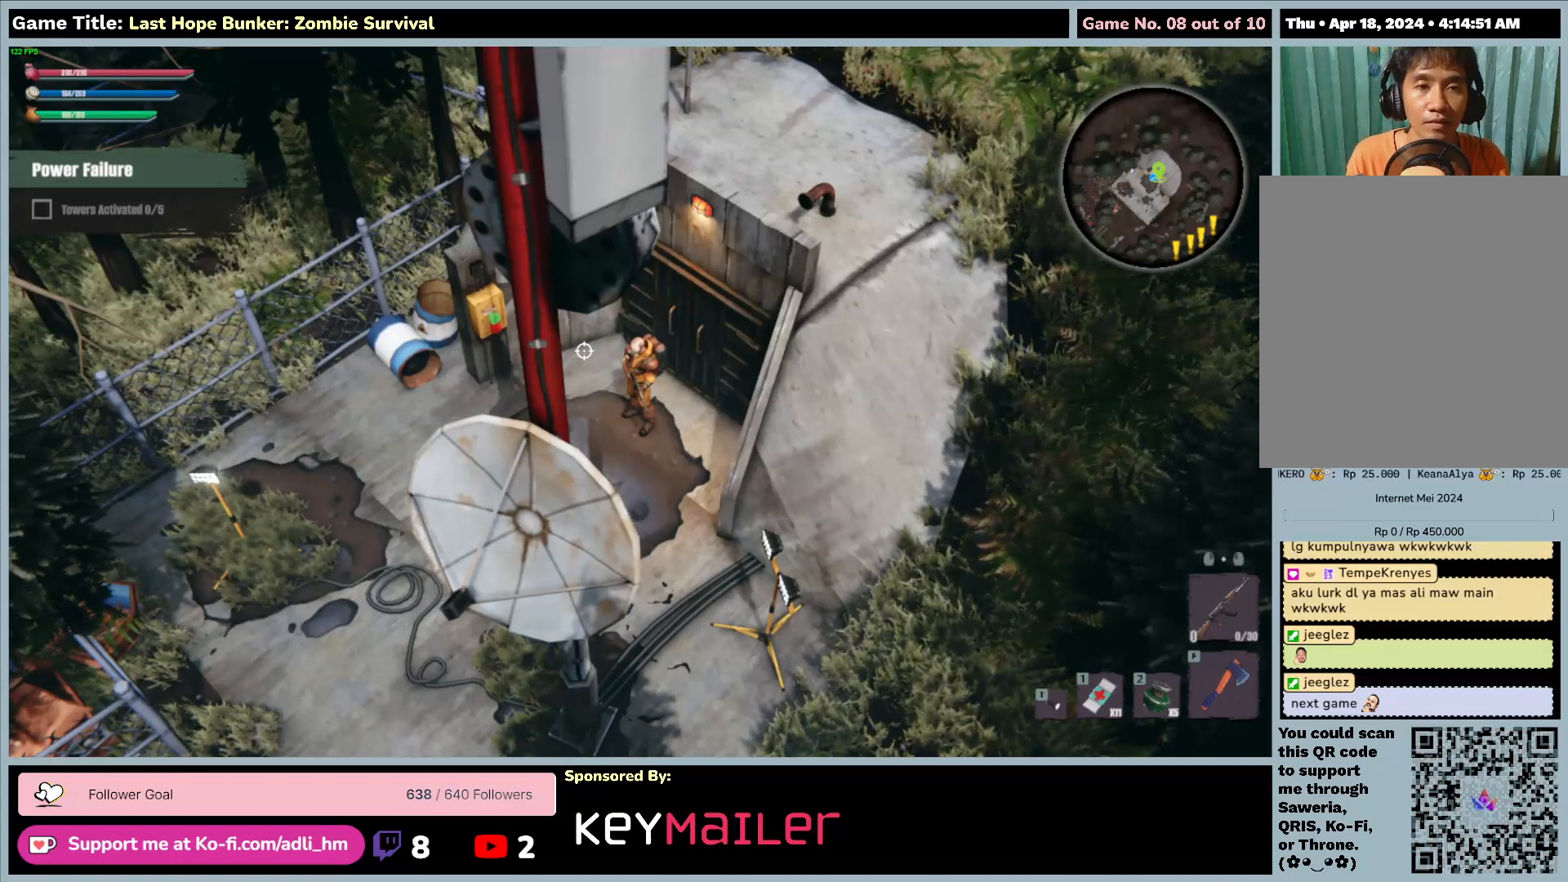
Gameplay with keyboard and mouse; each line is a JSON object with the keys and mouse buttons held at the frame after it. "events" lists presses ("down") and releases ("up") of "0", "1", "2", "3", "4", "5", "6", "7", "8", "9", "a", "alt", "b", "c", "caps_lock", "ctrl", "d", "down", "e", "escape", "f", "f1", "f2", "f3", "f4", "f5", "f6", "f7", "f8", "g", "h", "i", "j", "k", "l", "left", "m", "n", "o", "p", "q", "r", "return", "right", "s", "shift", "space", "t", "tab", "tilde", "u", "up", "v", "w", "x", "y", "z", "mouse_left", "mouse_wheel" and "mouse_right" between this image and that frame as [ms after this image, input, new state], when the widget could be followed in between. "mouse_left", "mouse_wheel", "mouse_right" = the "left", "wheel", "right" buttons of the "mouse" list. No other keys are recorded. "wheel" means that the mouse wheel is clicked or scrolled. Mouse movement is not recorded.
{"keys": ["s"], "mouse": [], "events": [[67, "s", "down"]]}
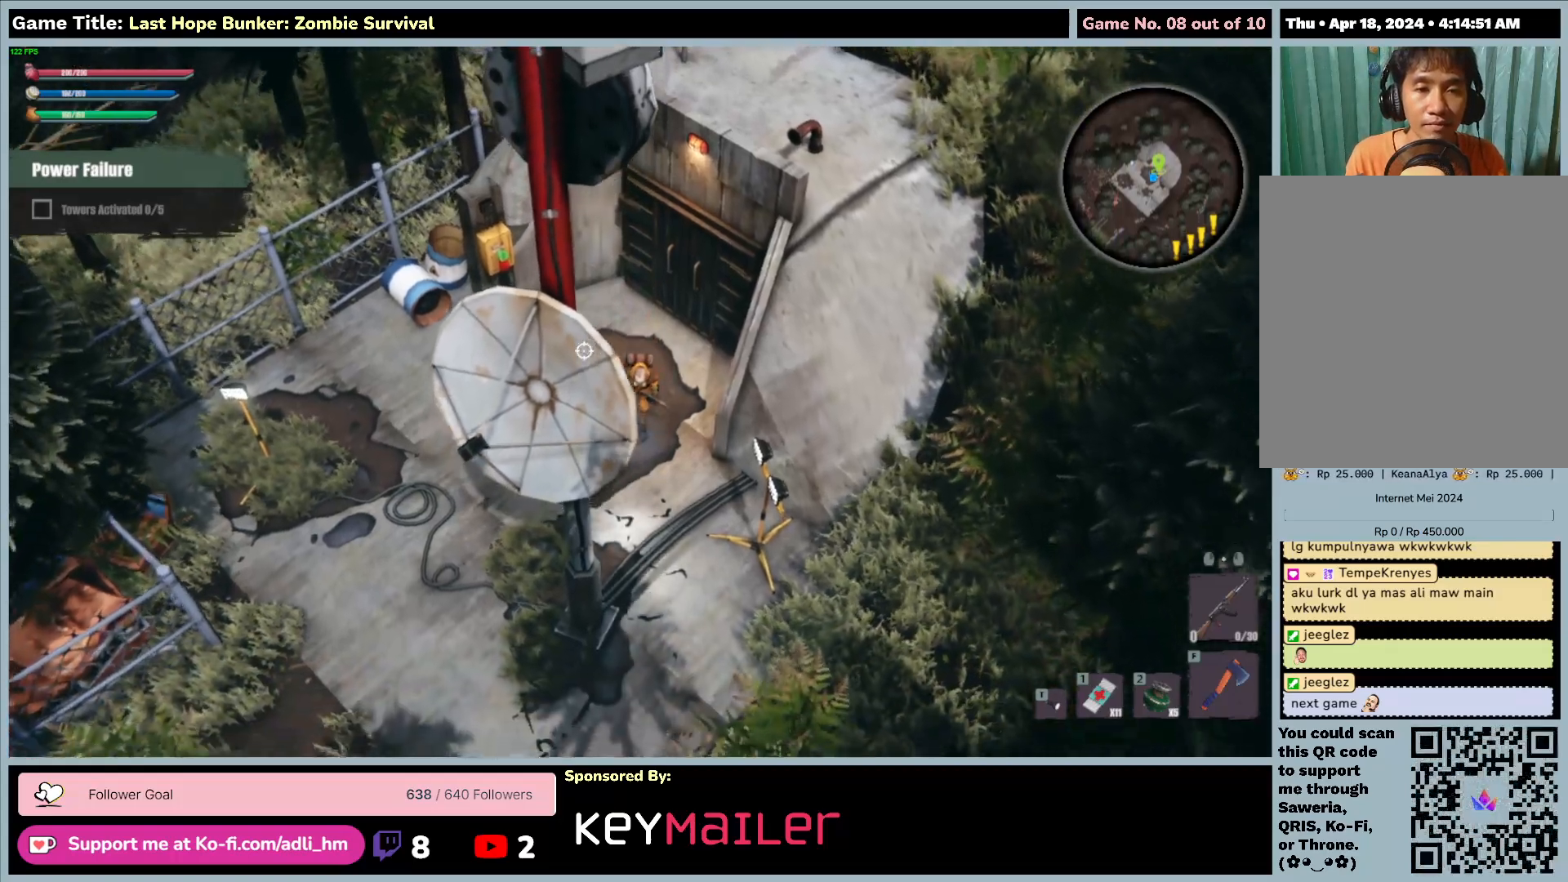
{"keys": ["d", "s"], "mouse": [], "events": [[450, "d", "down"]]}
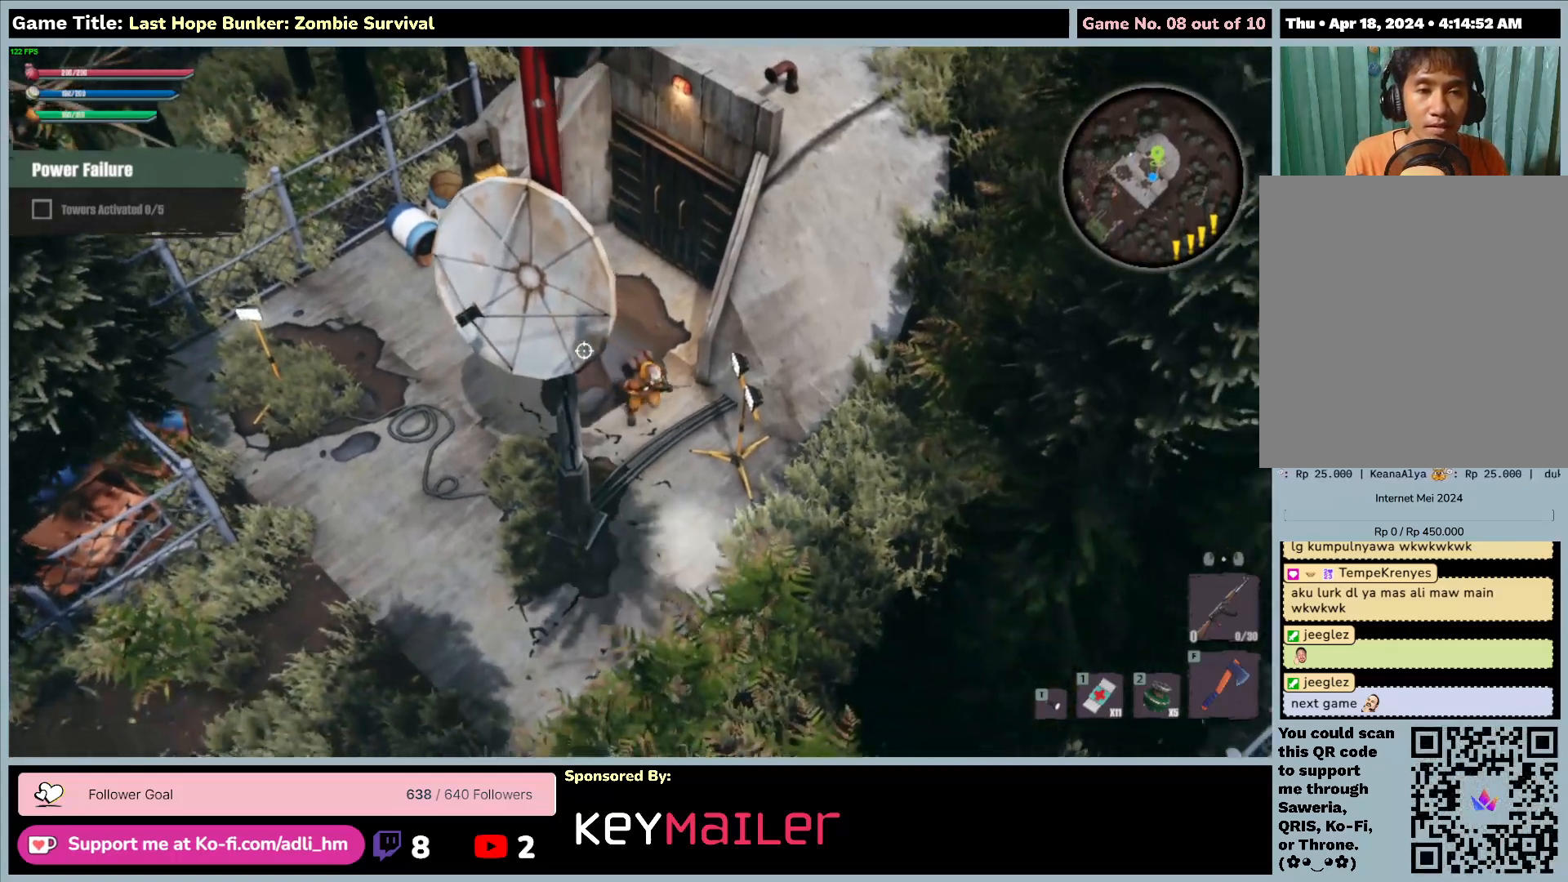
{"keys": ["d", "s"], "mouse": [], "events": []}
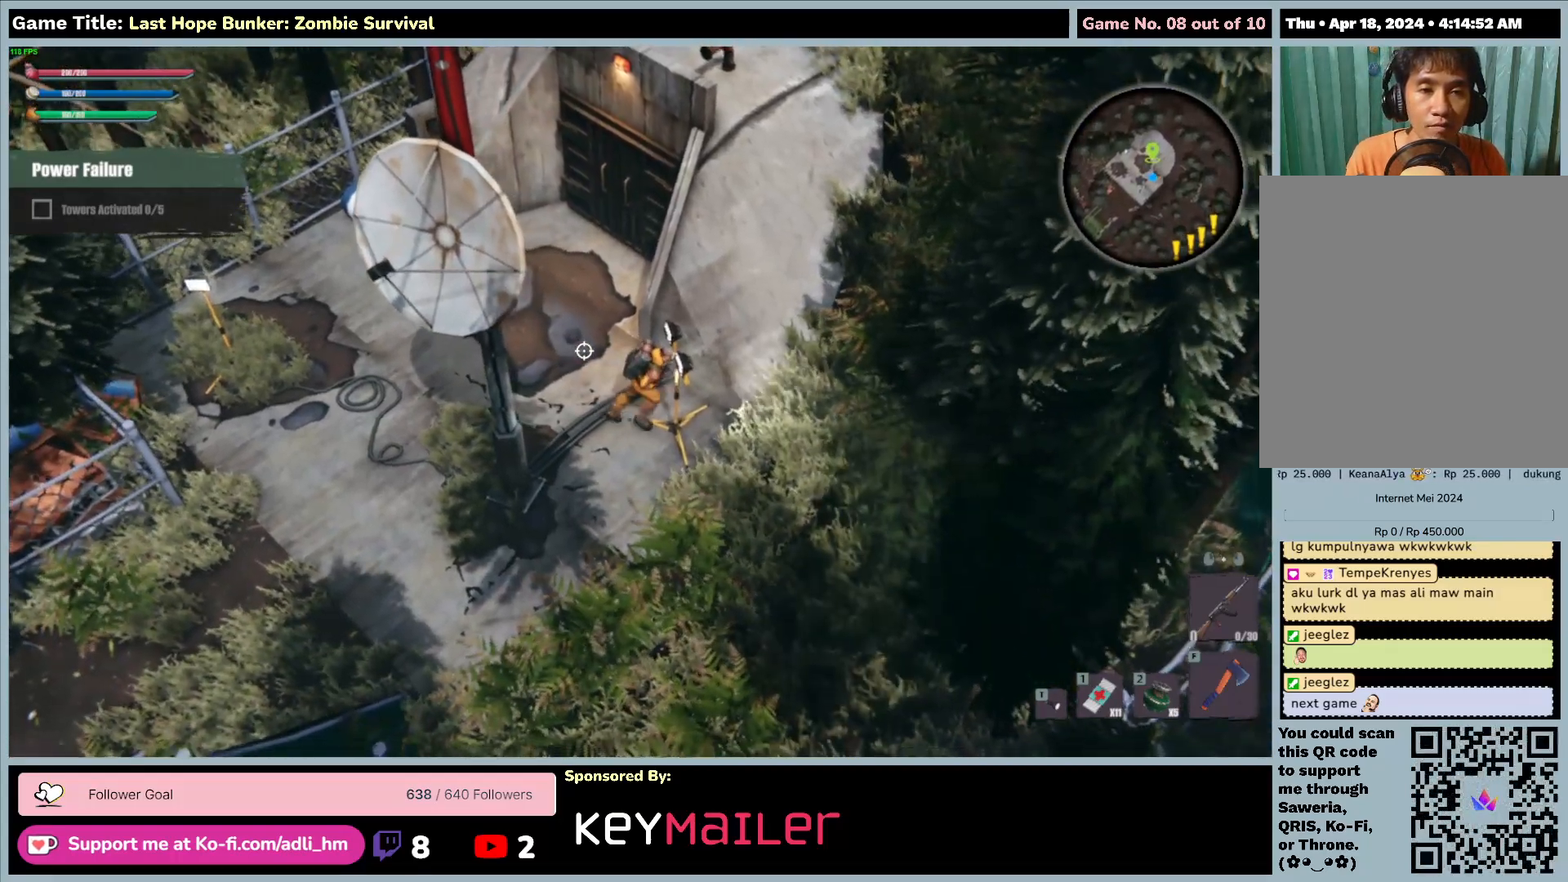
{"keys": ["a", "d"], "mouse": [], "events": [[233, "s", "up"], [467, "a", "down"]]}
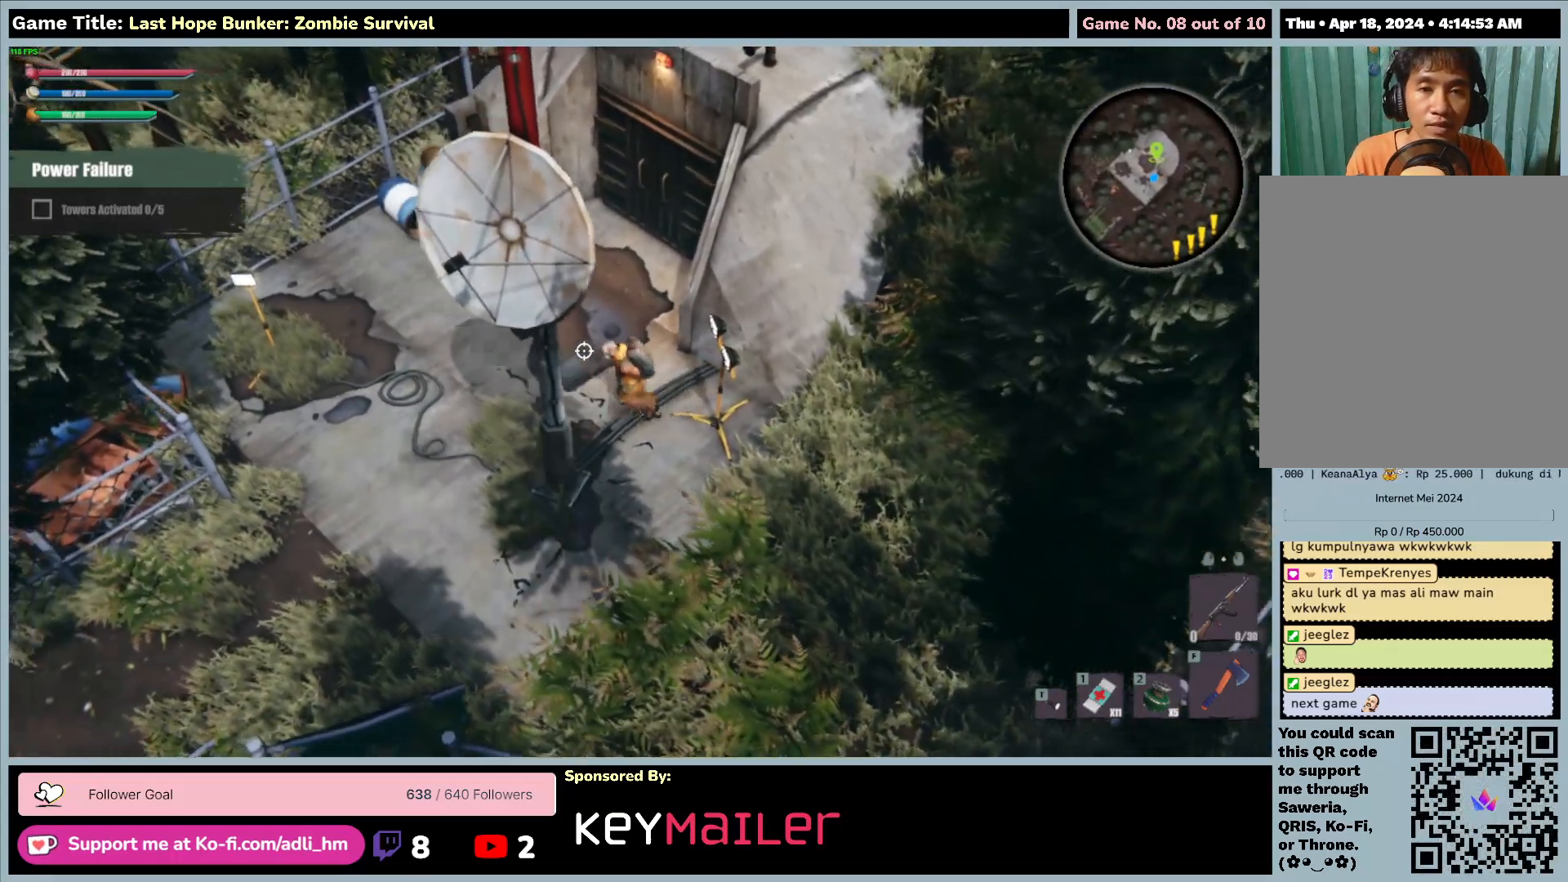
{"keys": ["a", "w"], "mouse": [], "events": [[67, "w", "down"], [150, "d", "up"]]}
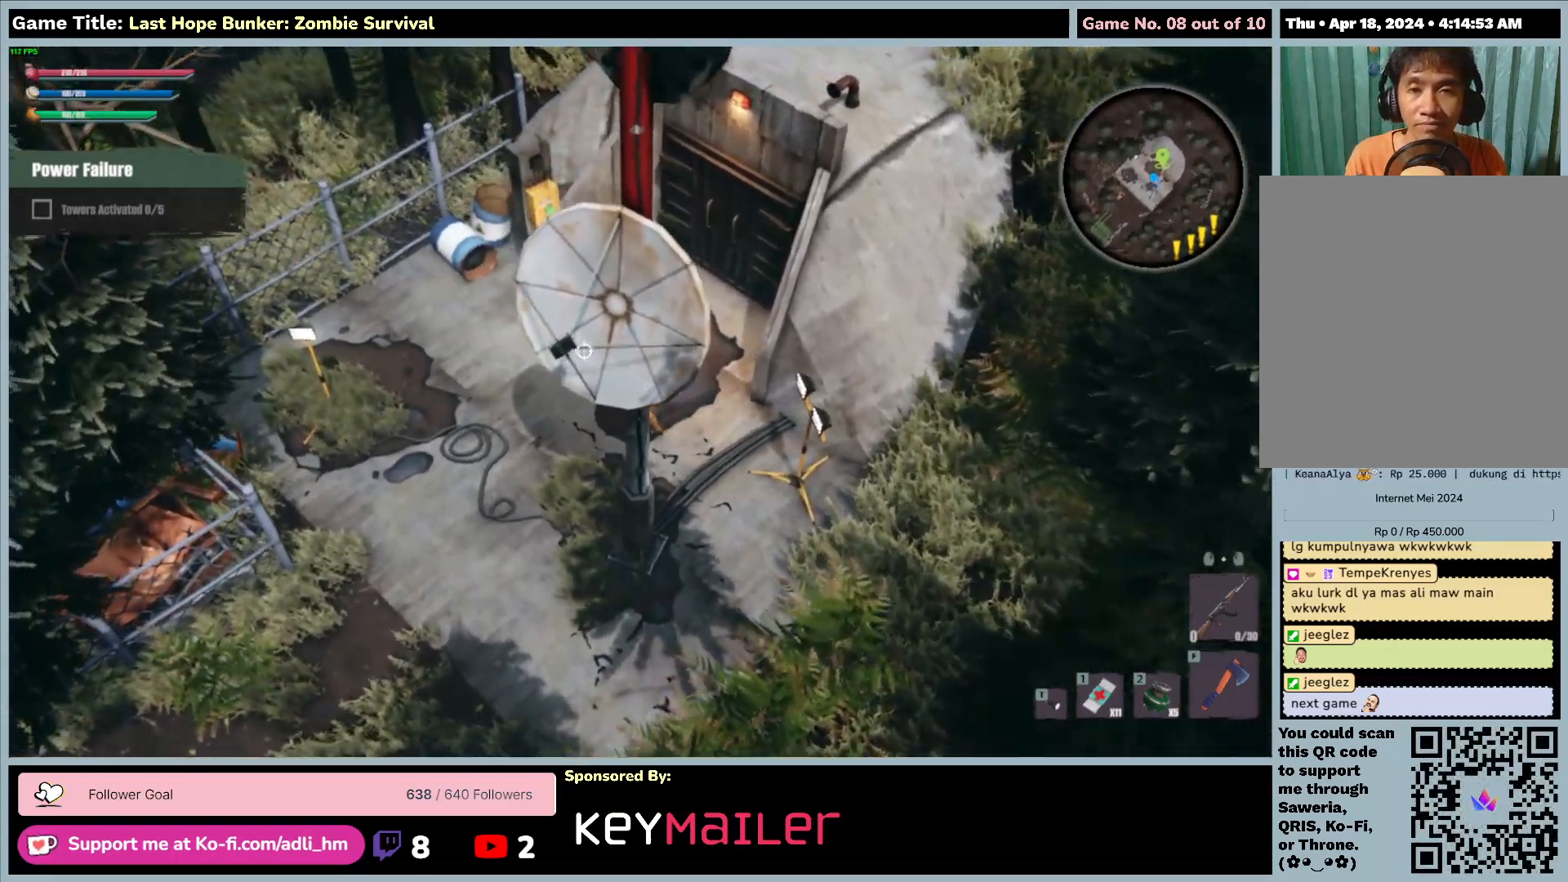
{"keys": ["a", "w"], "mouse": [], "events": []}
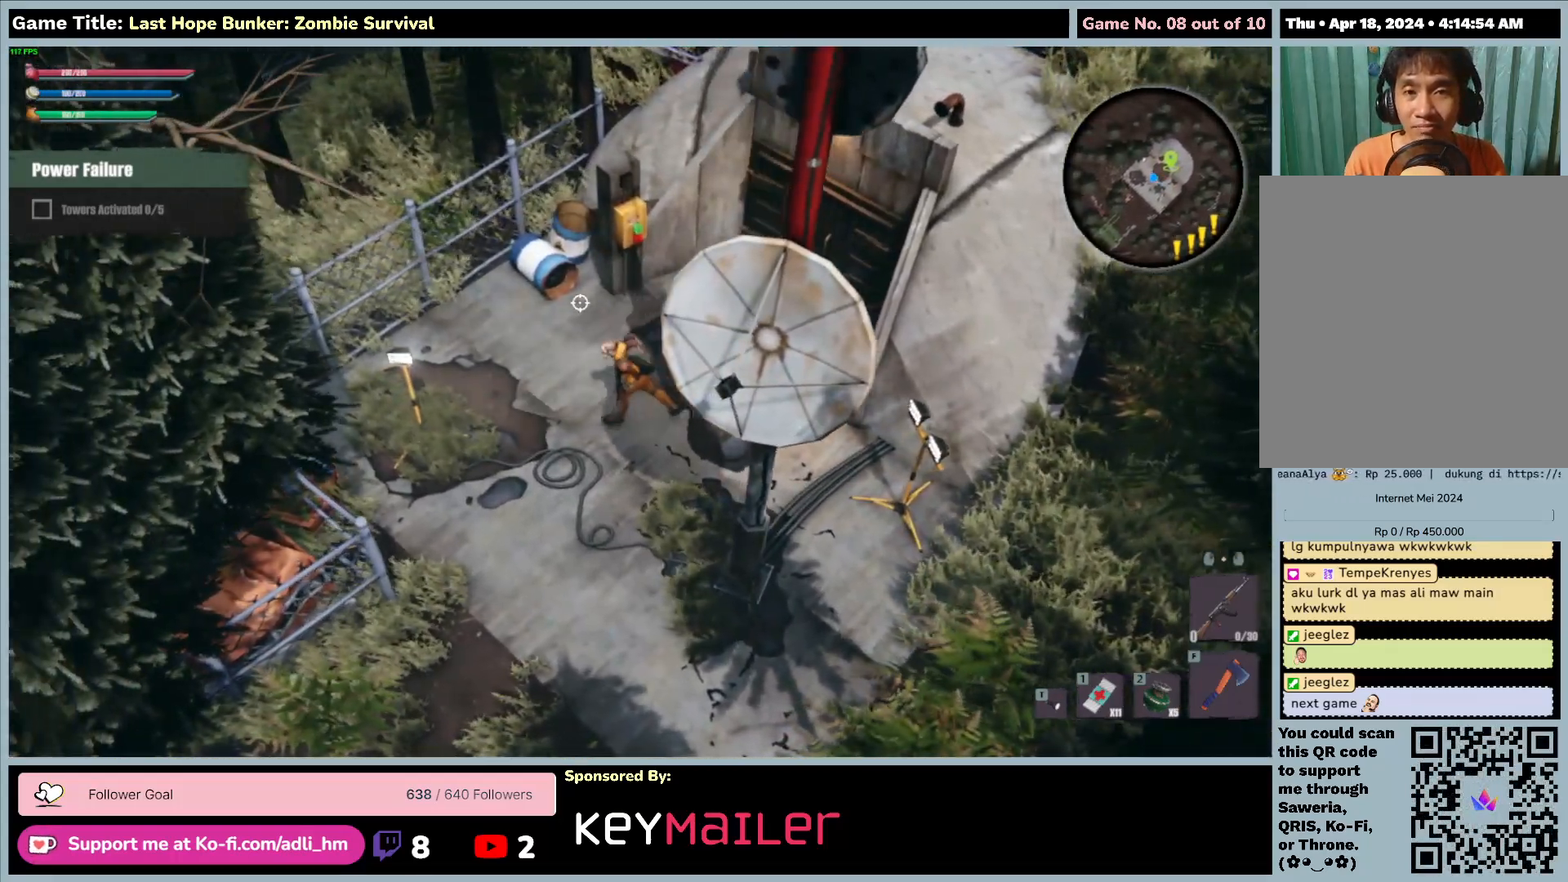
{"keys": ["a", "s"], "mouse": [], "events": [[83, "w", "up"], [200, "s", "down"]]}
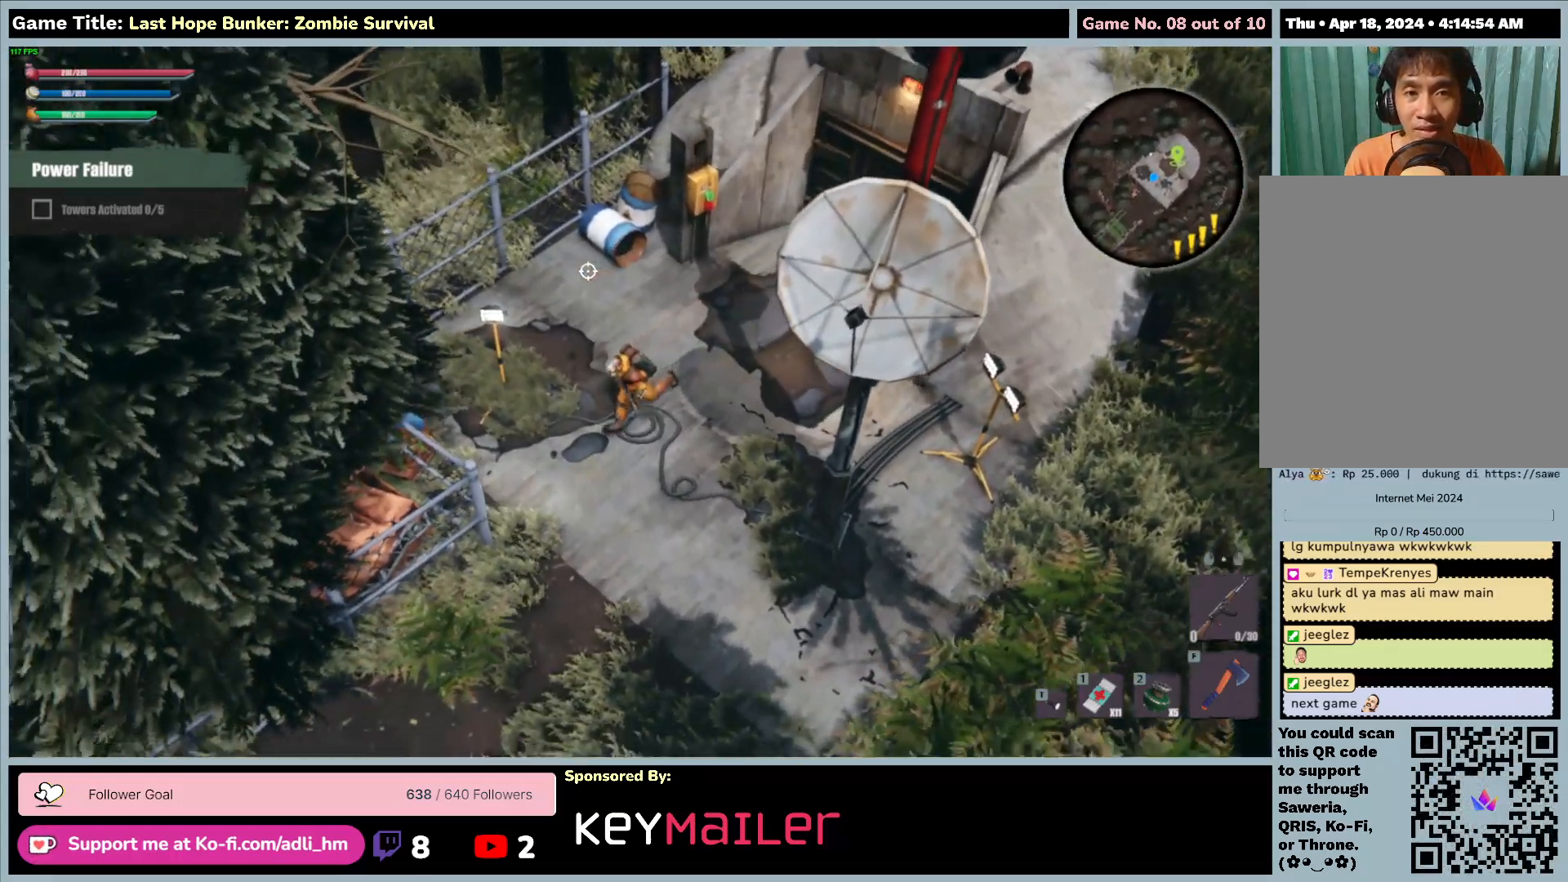
{"keys": ["a", "s"], "mouse": [], "events": []}
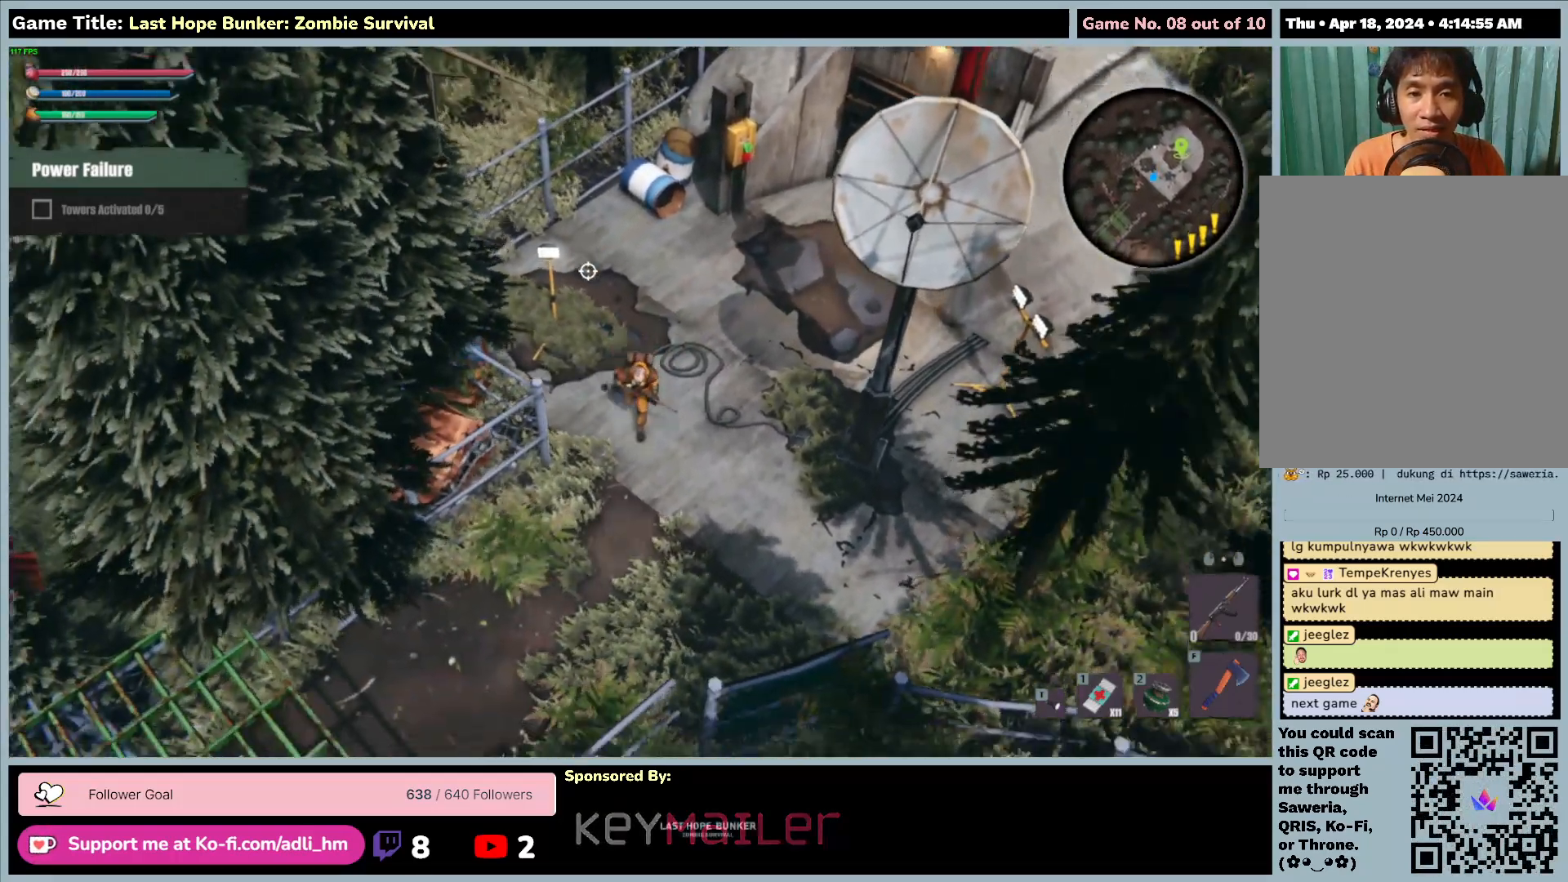
{"keys": ["s"], "mouse": [], "events": [[183, "a", "up"]]}
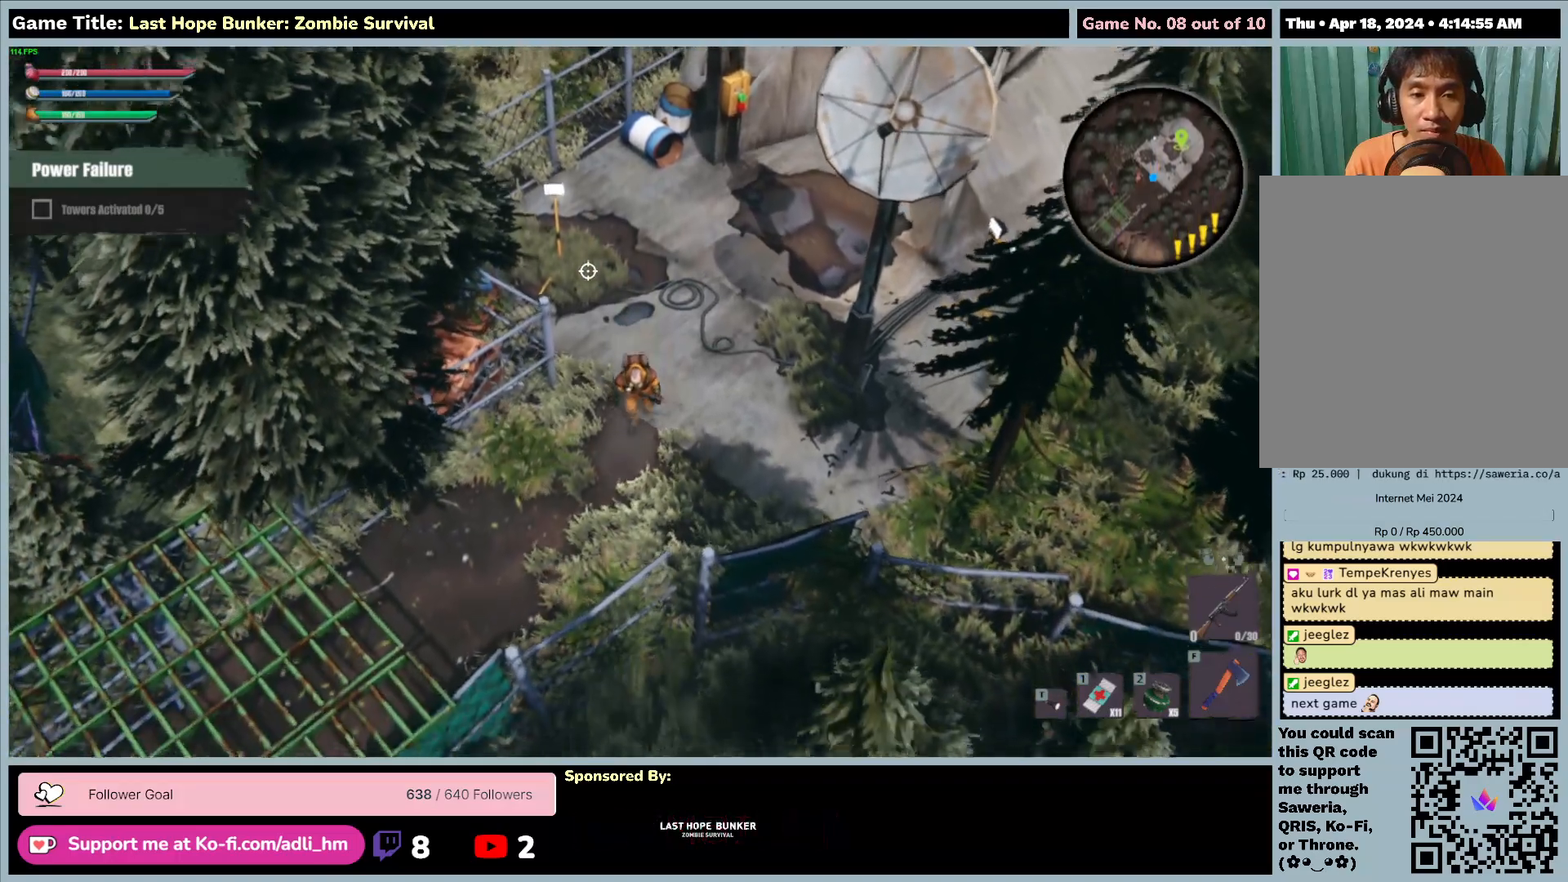
{"keys": ["a", "s"], "mouse": [], "events": [[183, "a", "down"]]}
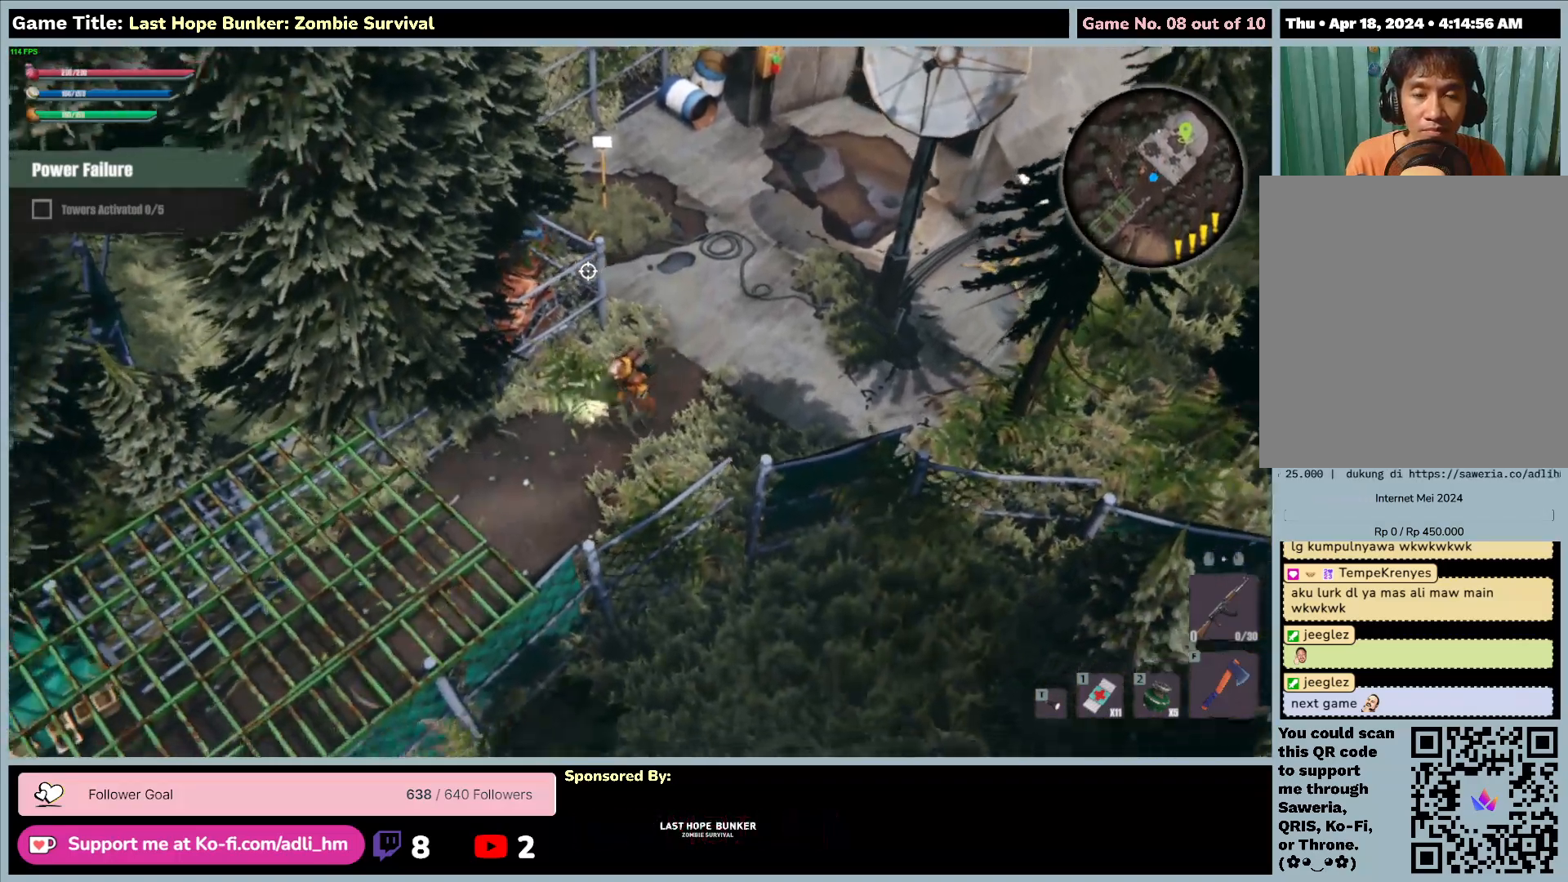
{"keys": ["a", "s"], "mouse": [], "events": []}
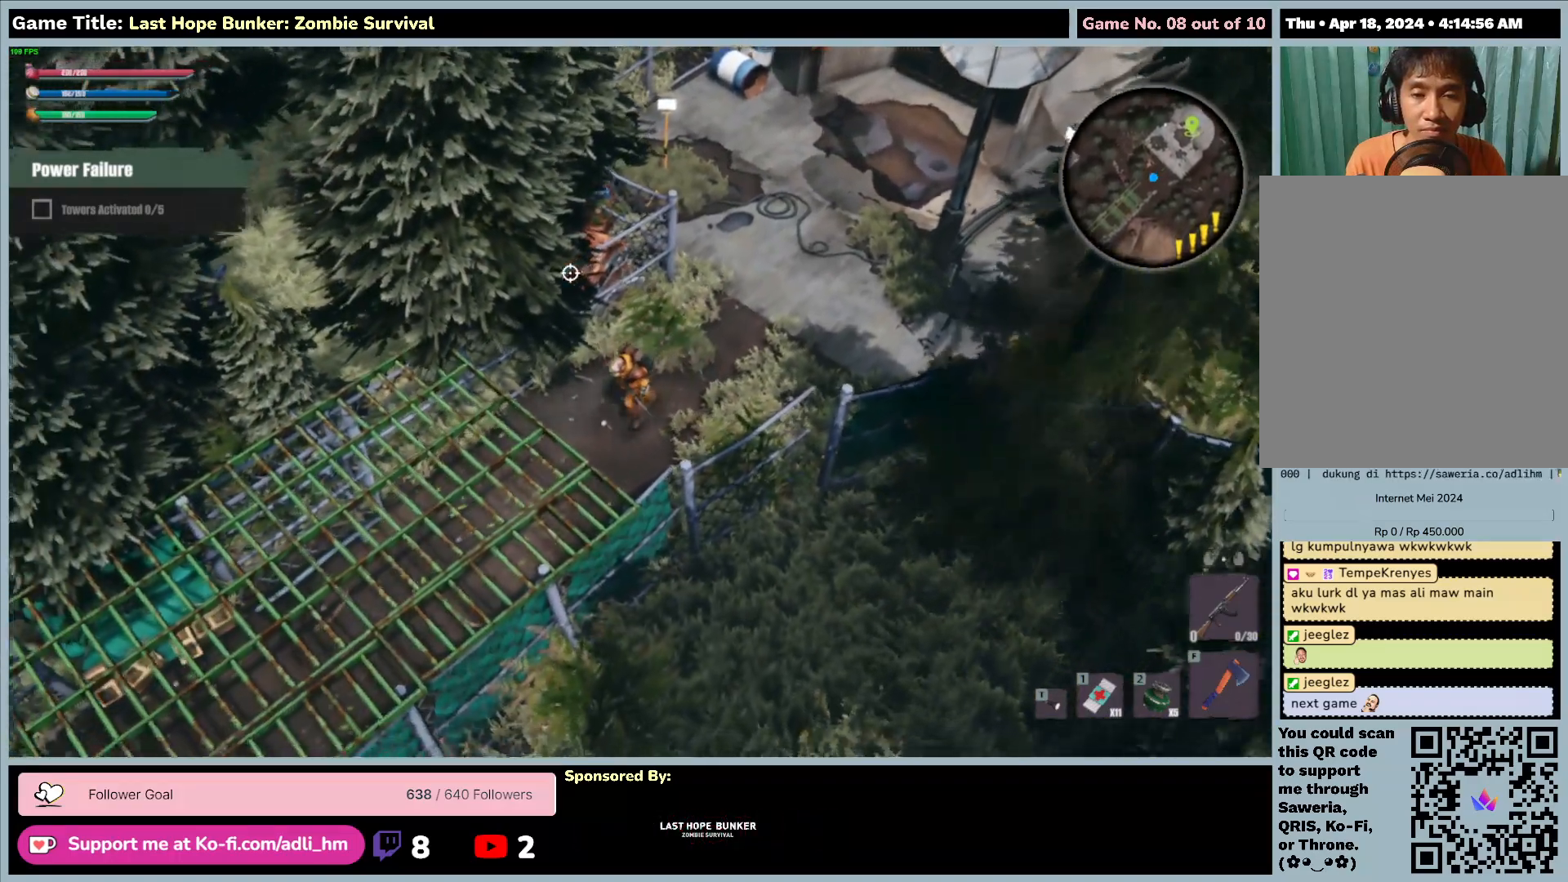
{"keys": ["a", "s"], "mouse": [], "events": []}
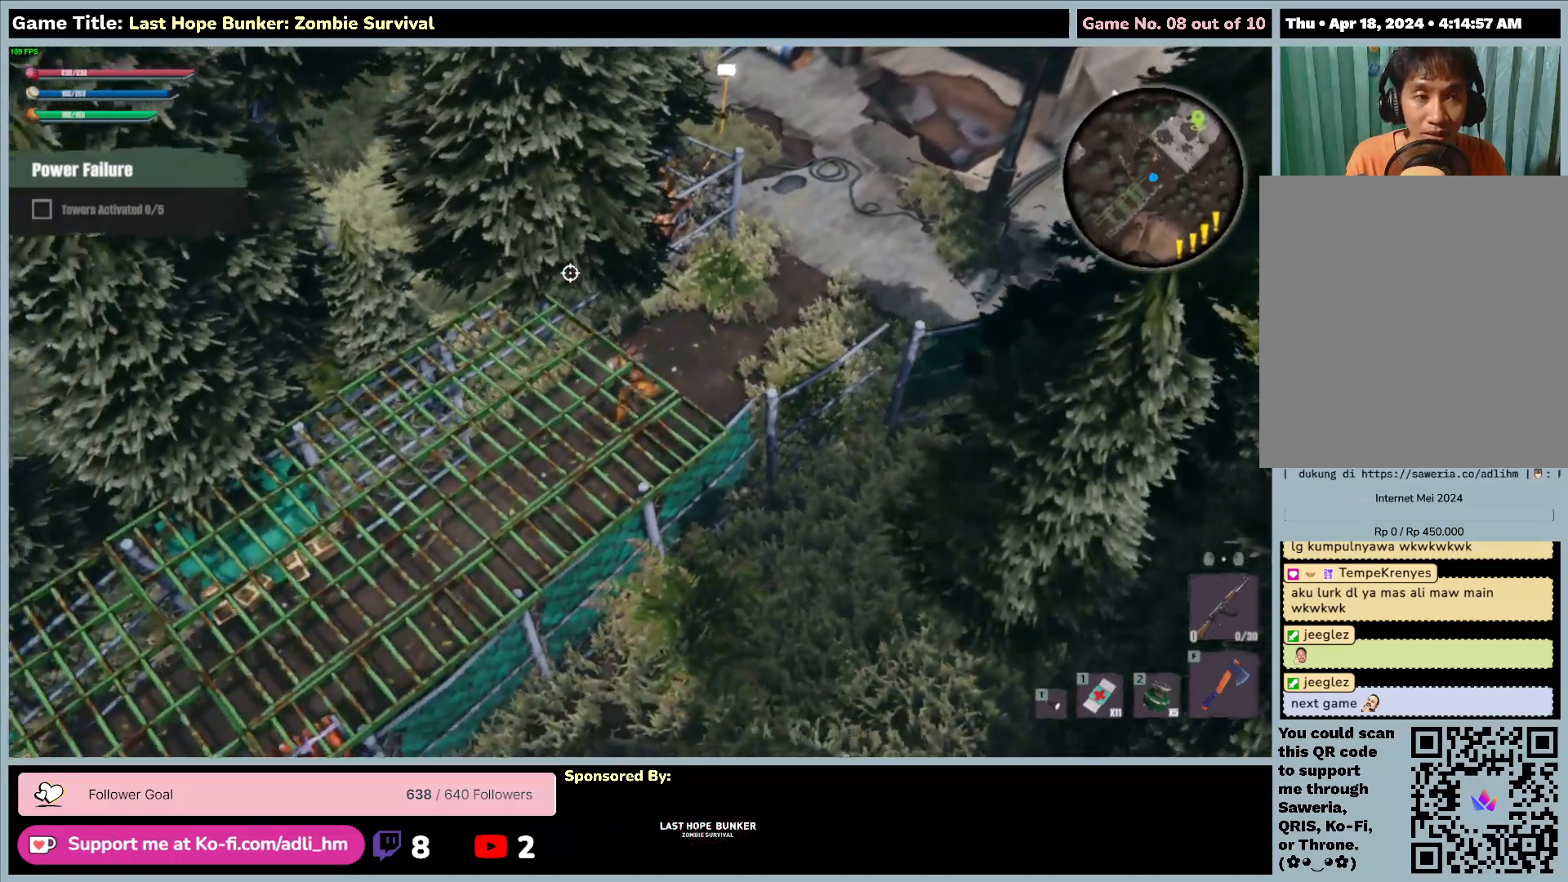
{"keys": ["a", "s"], "mouse": [], "events": []}
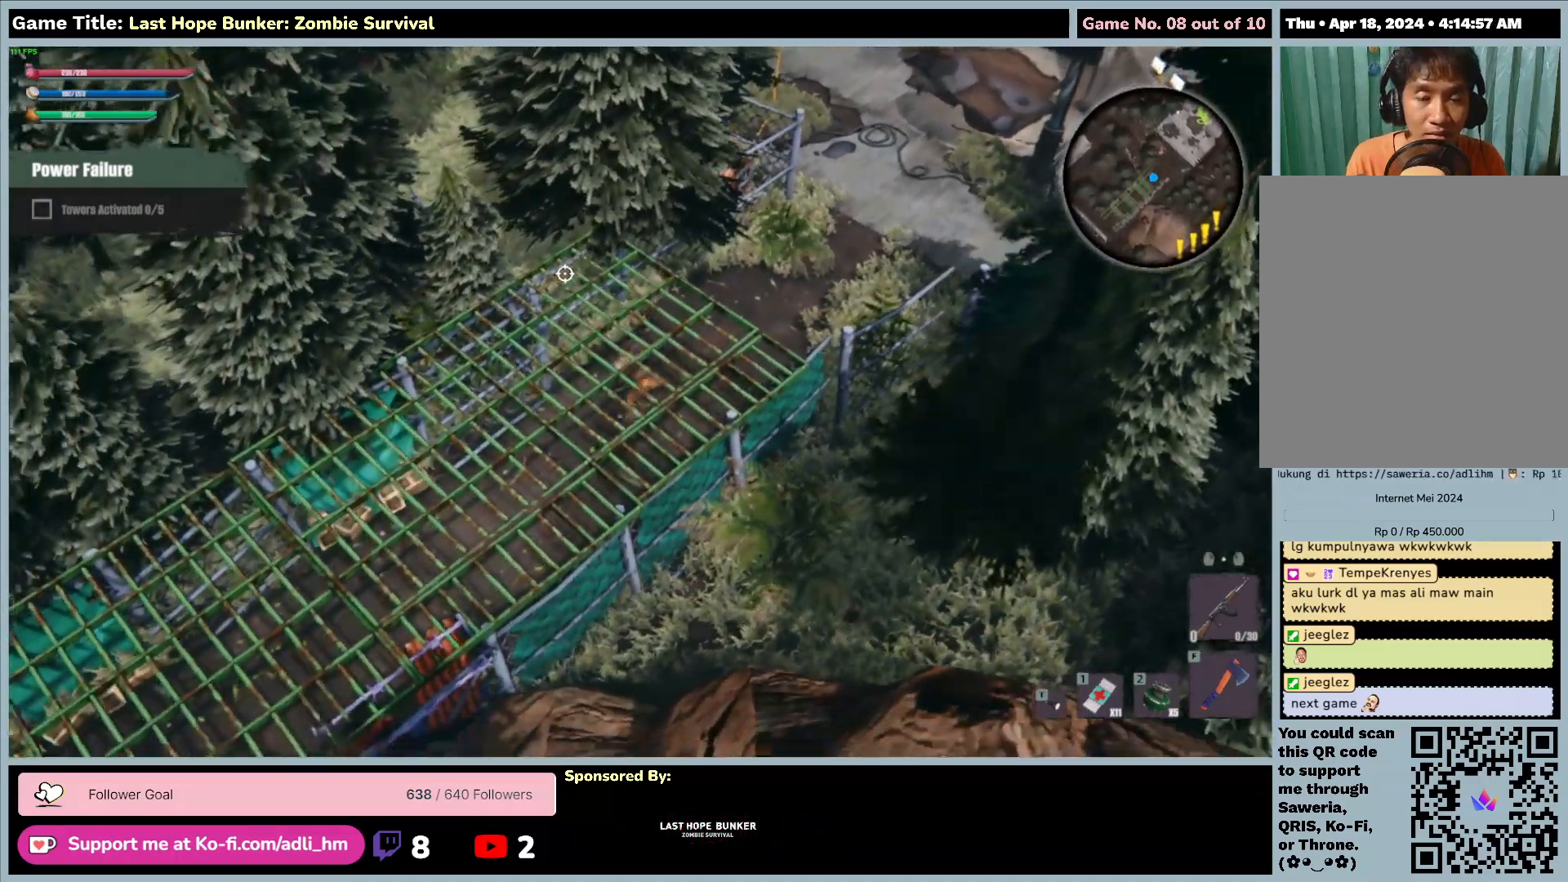
{"keys": ["a", "s"], "mouse": [], "events": []}
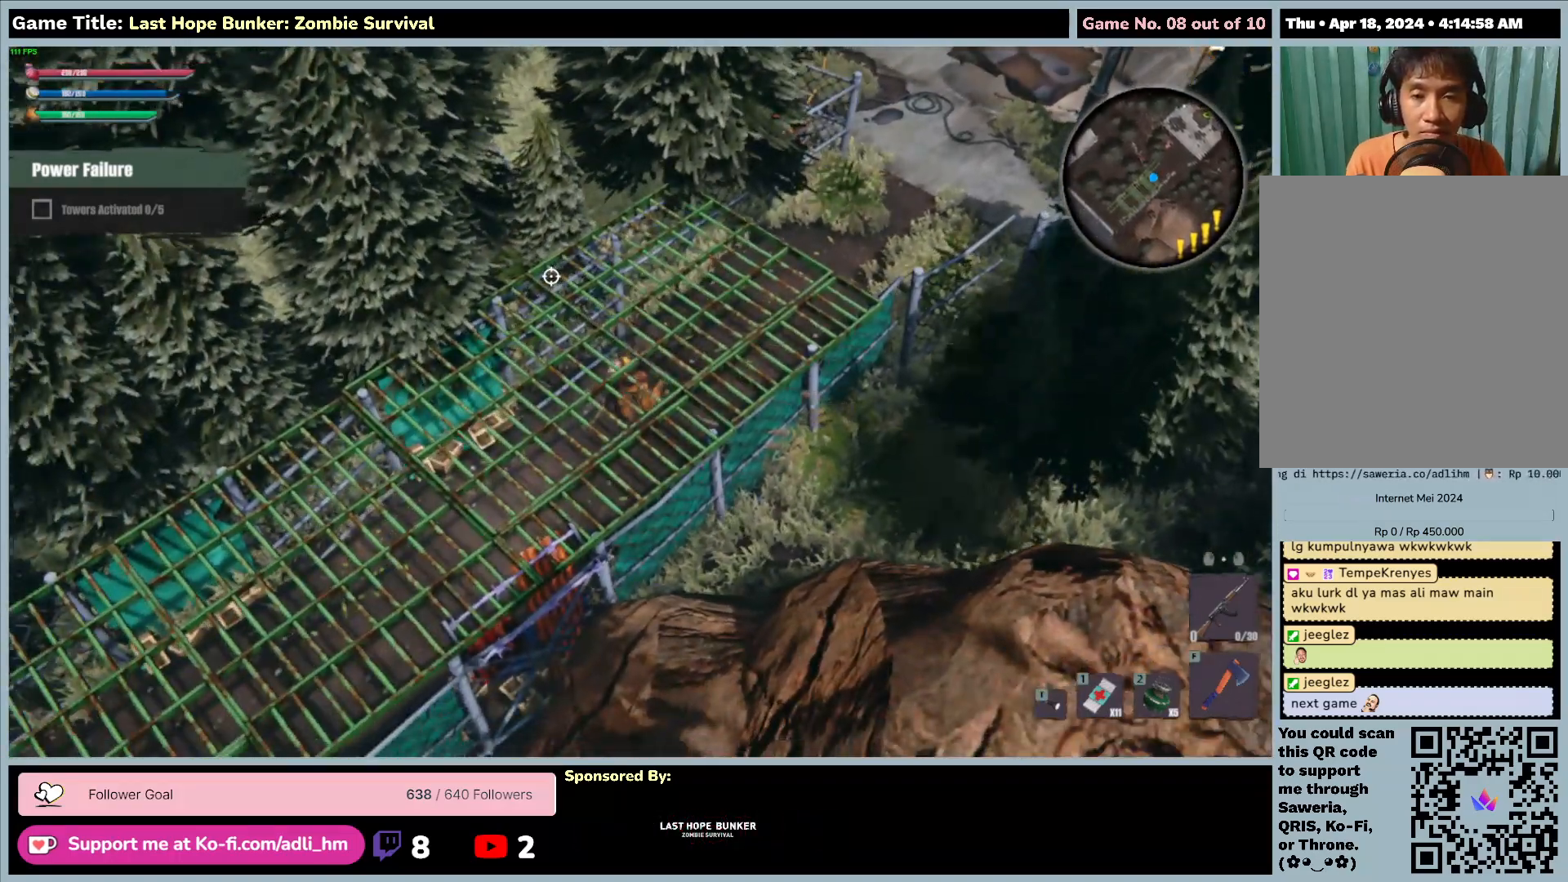
{"keys": ["a", "s"], "mouse": [], "events": []}
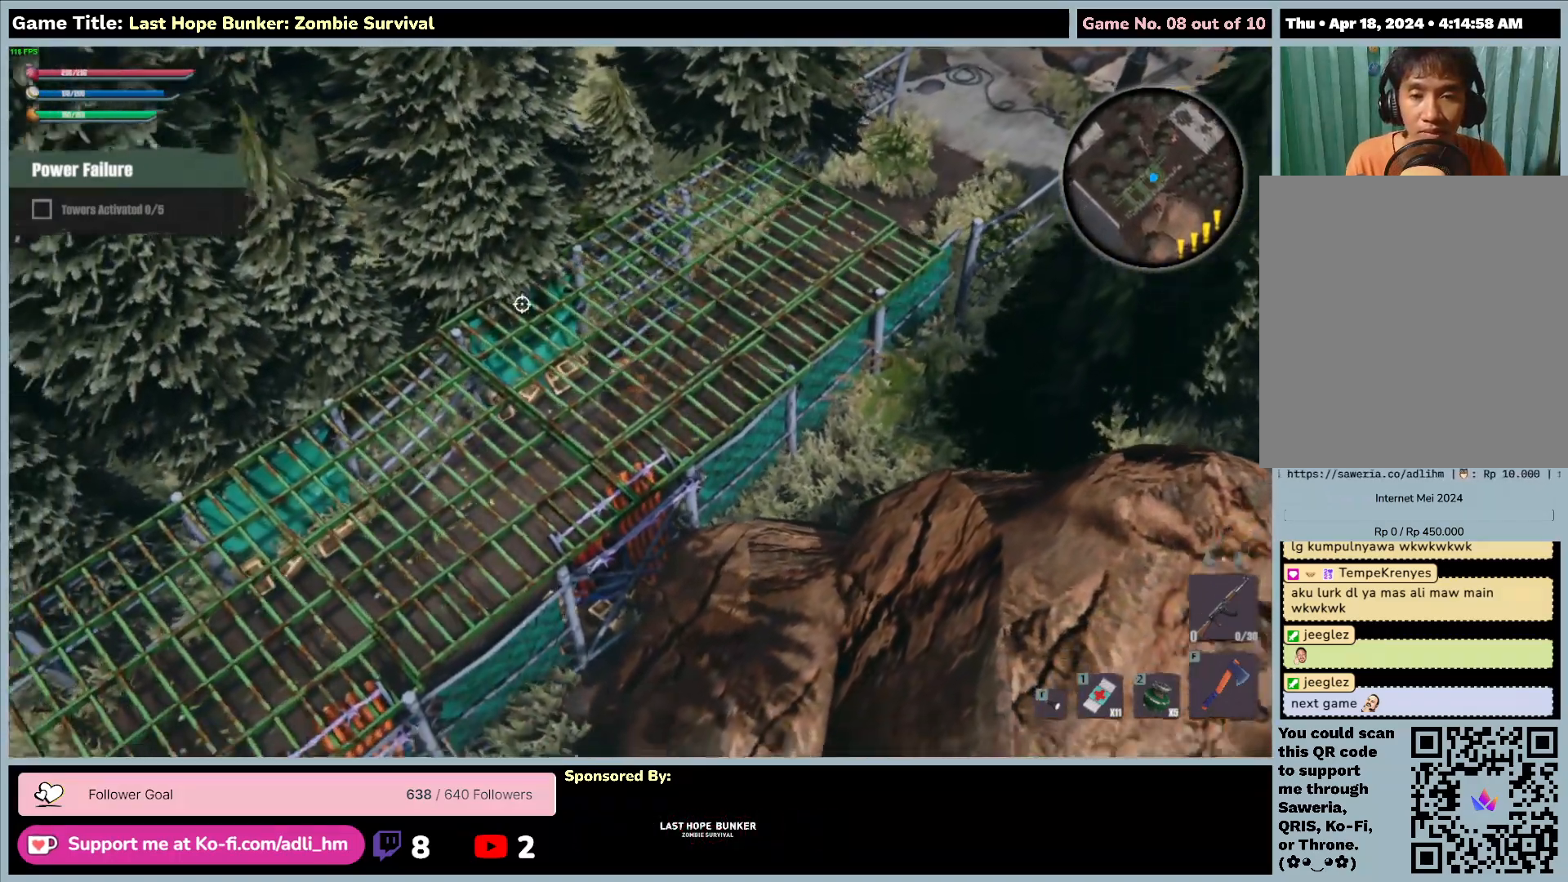
{"keys": ["a", "s"], "mouse": [], "events": []}
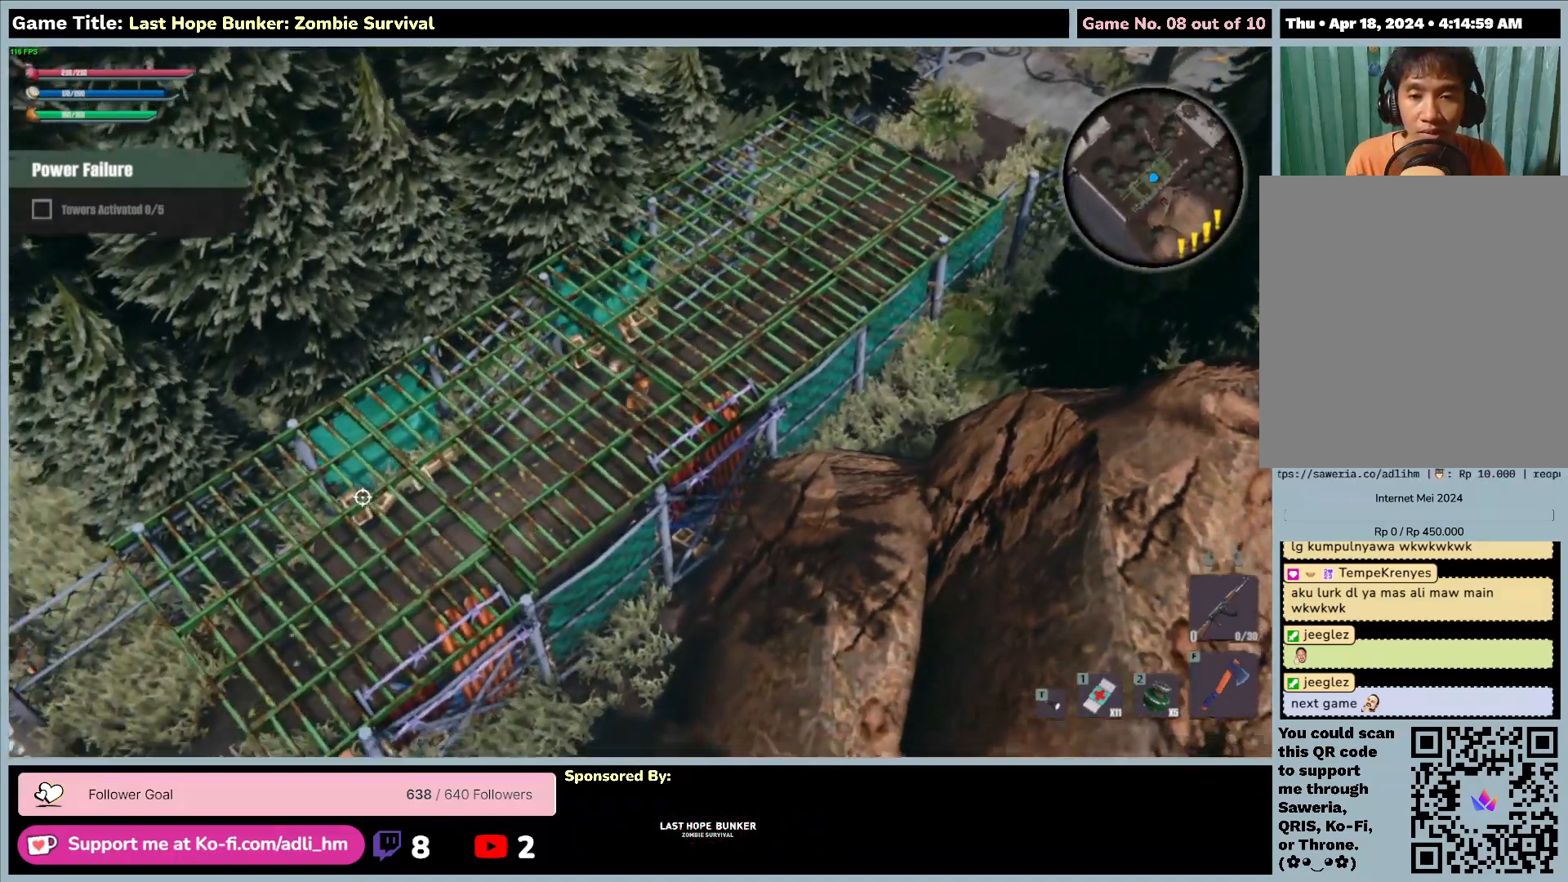
{"keys": ["a", "s"], "mouse": [], "events": []}
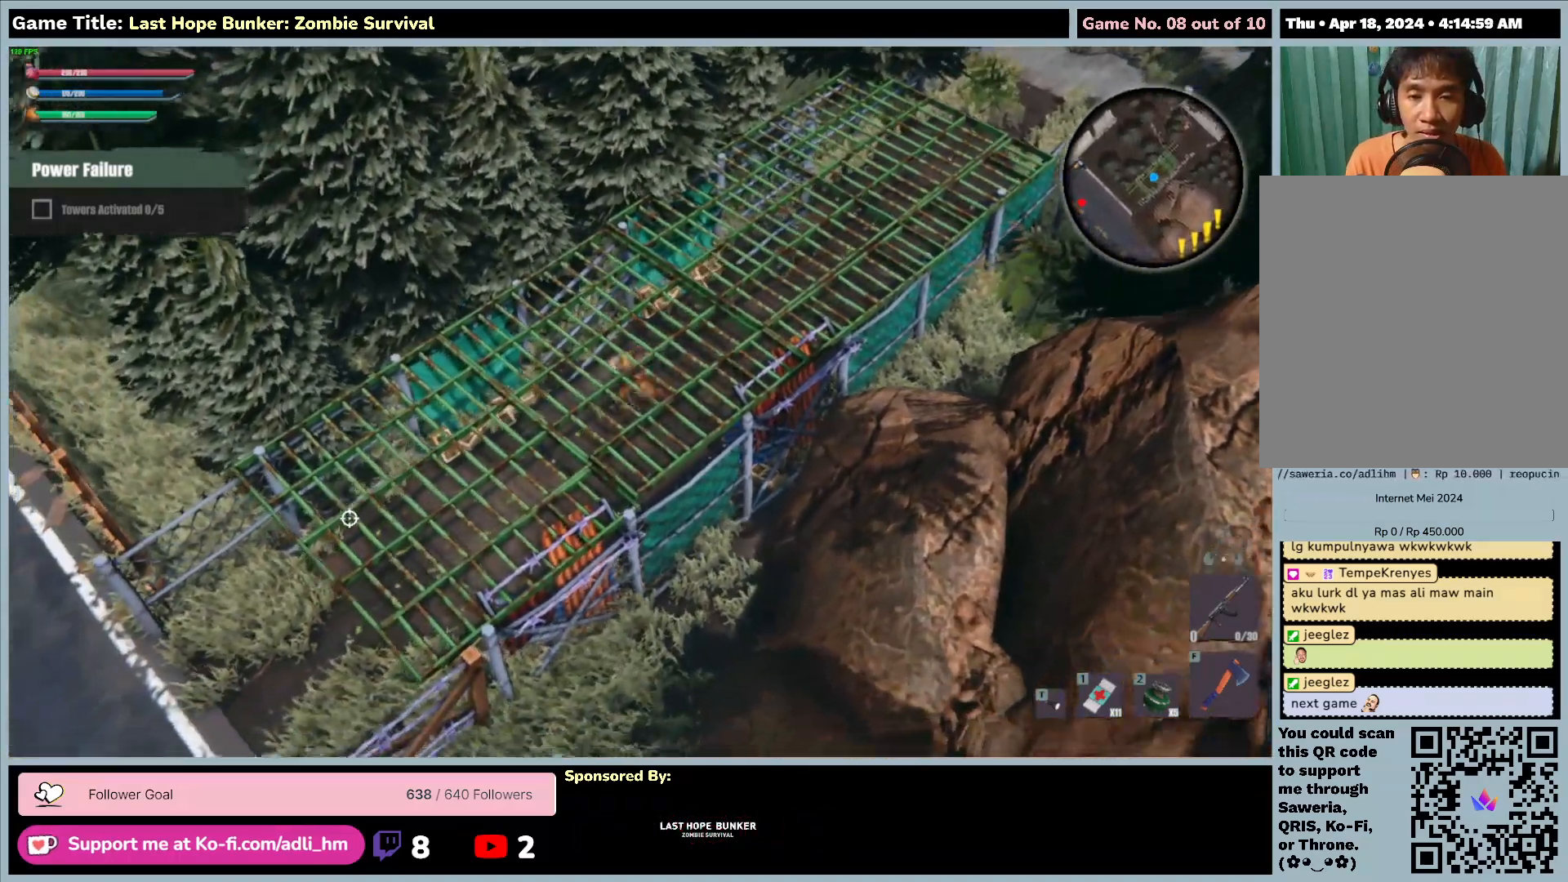
{"keys": ["a", "s"], "mouse": [], "events": []}
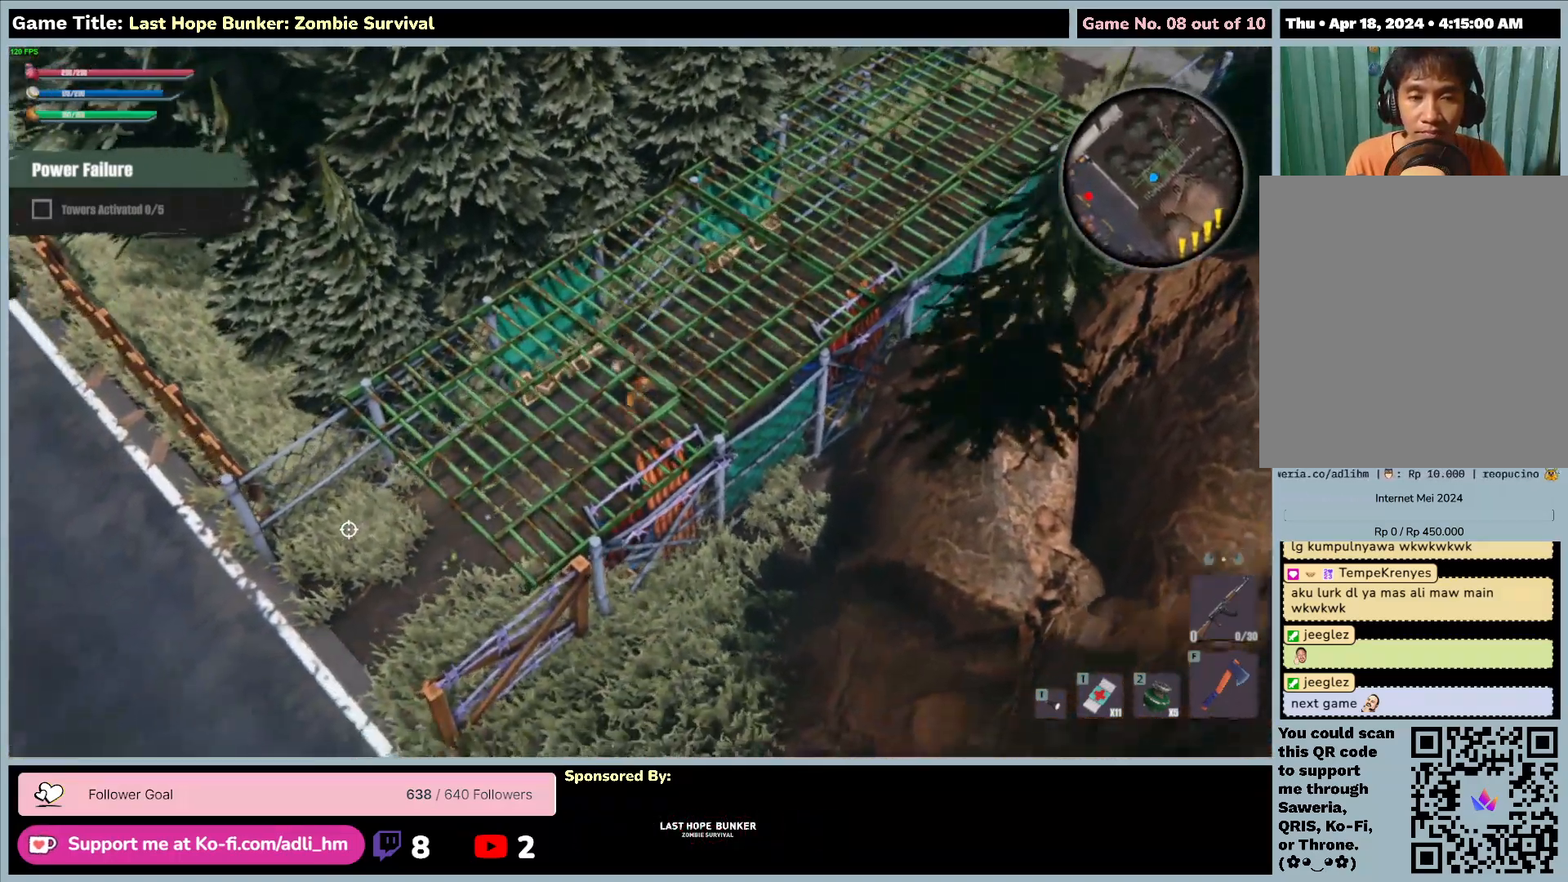
{"keys": ["a", "s"], "mouse": [], "events": []}
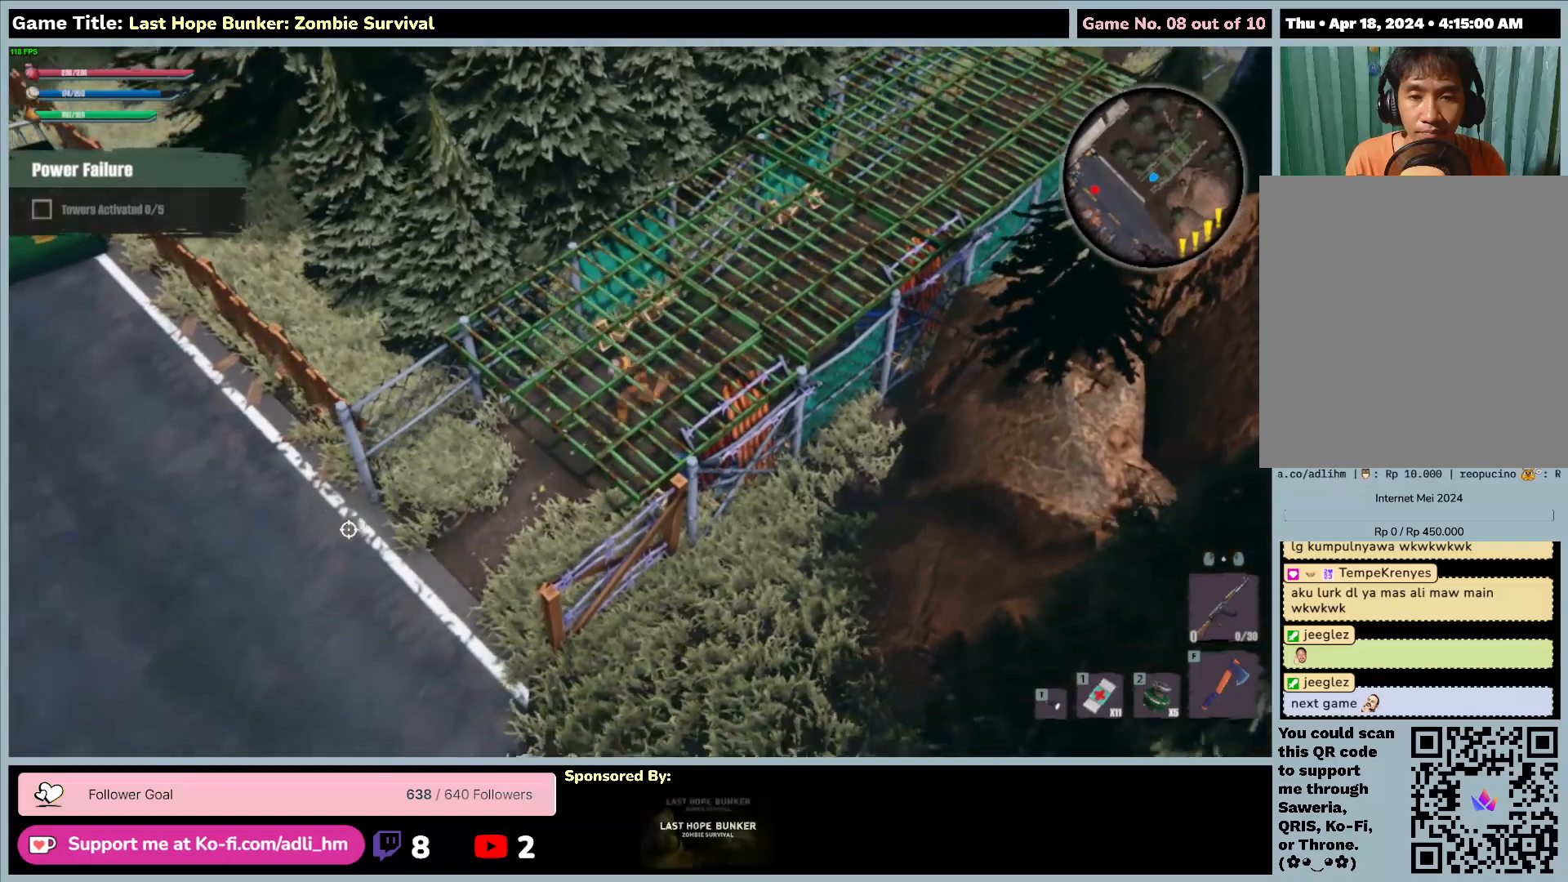
{"keys": ["a", "s"], "mouse": [], "events": []}
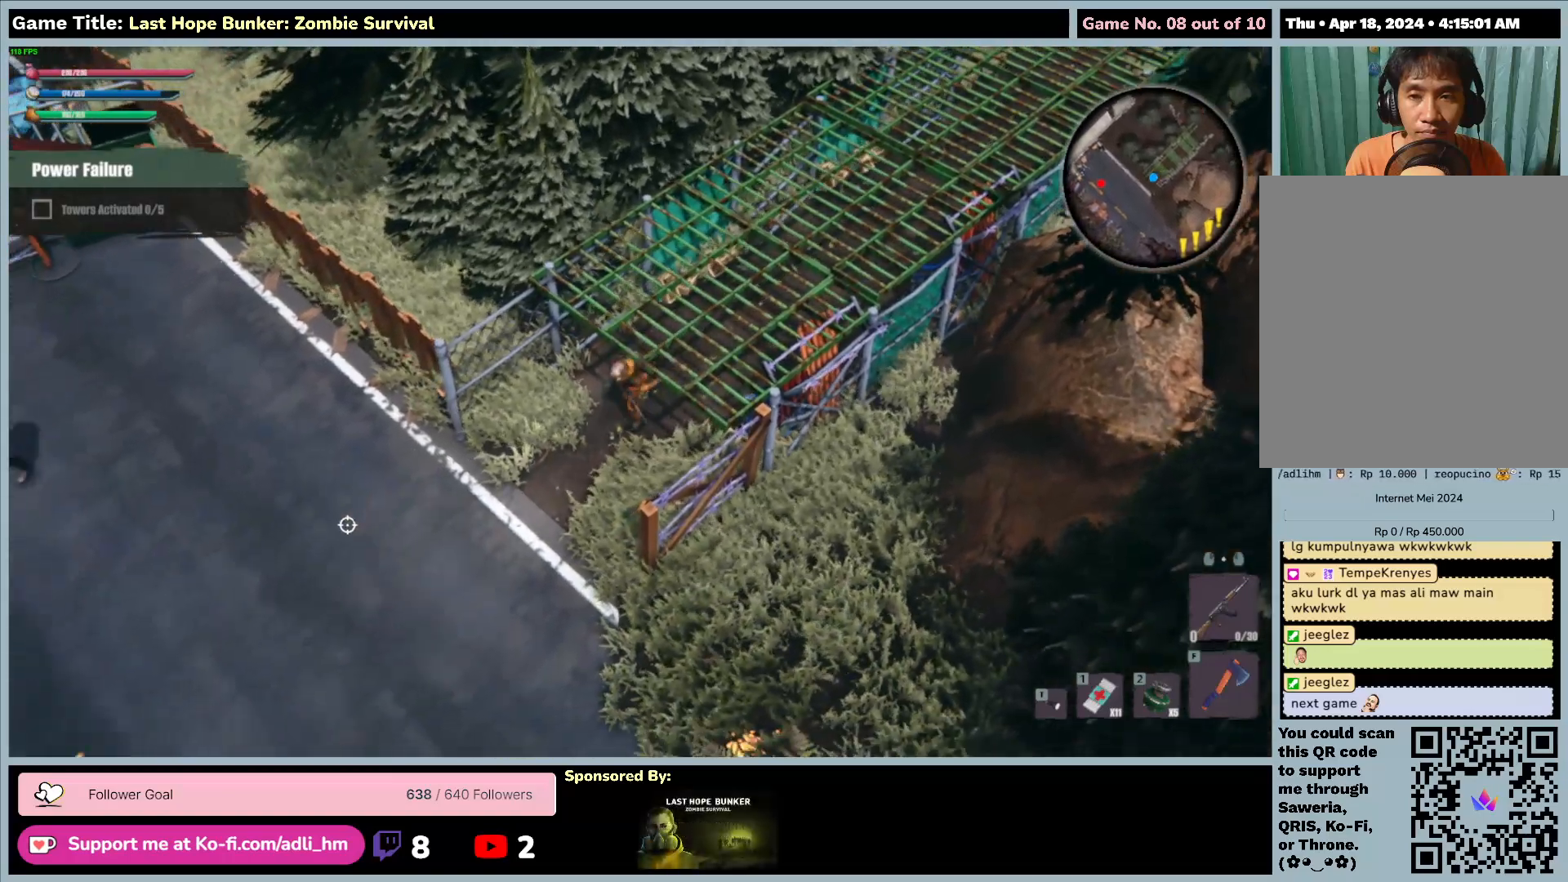
{"keys": ["a", "s"], "mouse": [], "events": []}
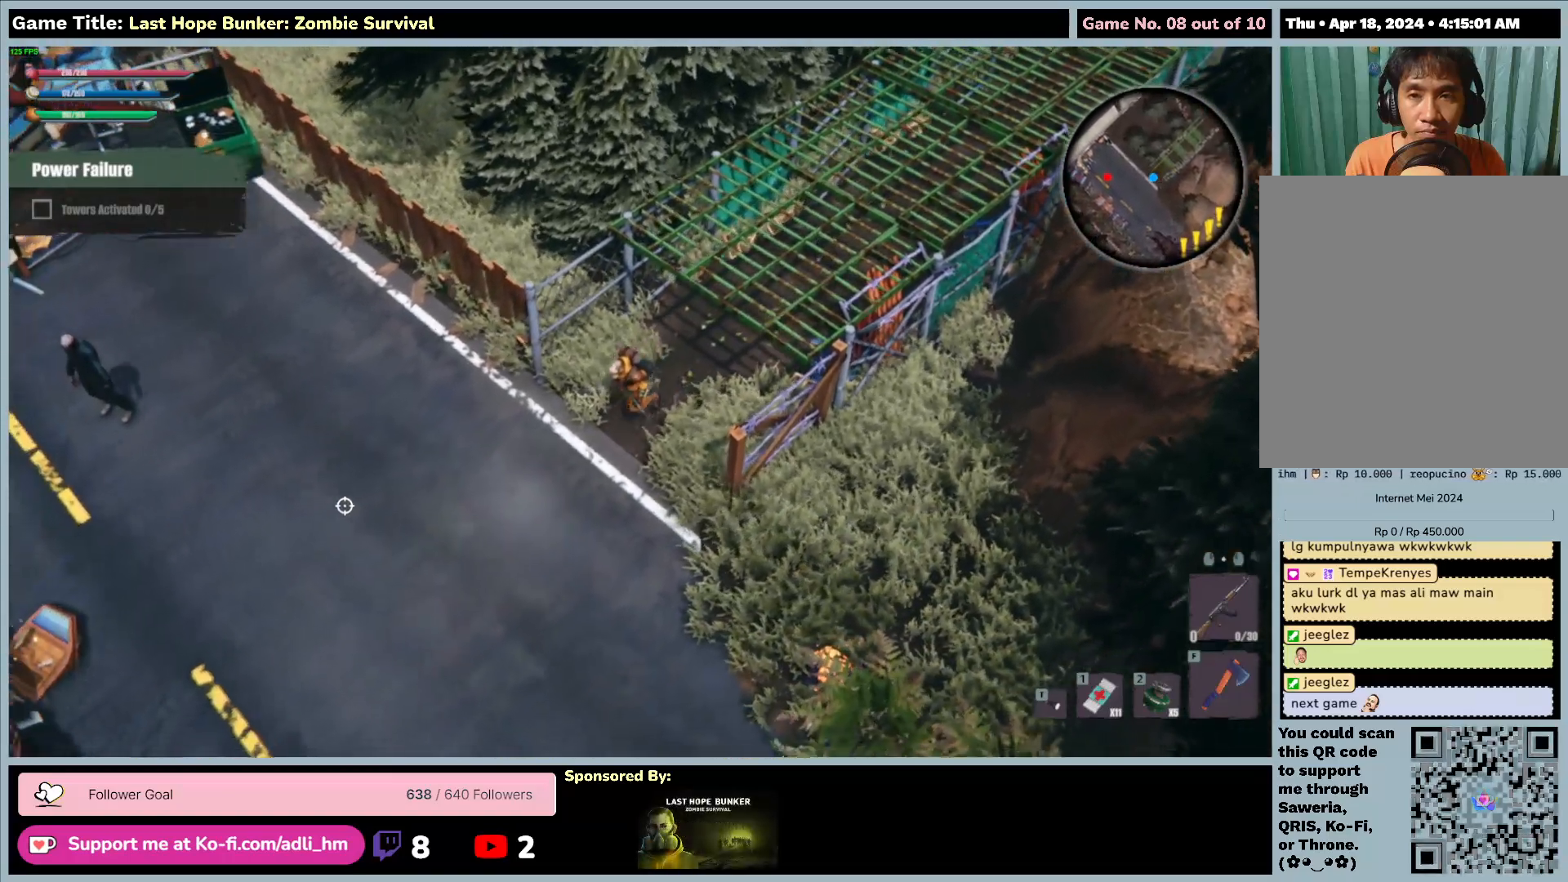
{"keys": ["a", "s"], "mouse": [], "events": []}
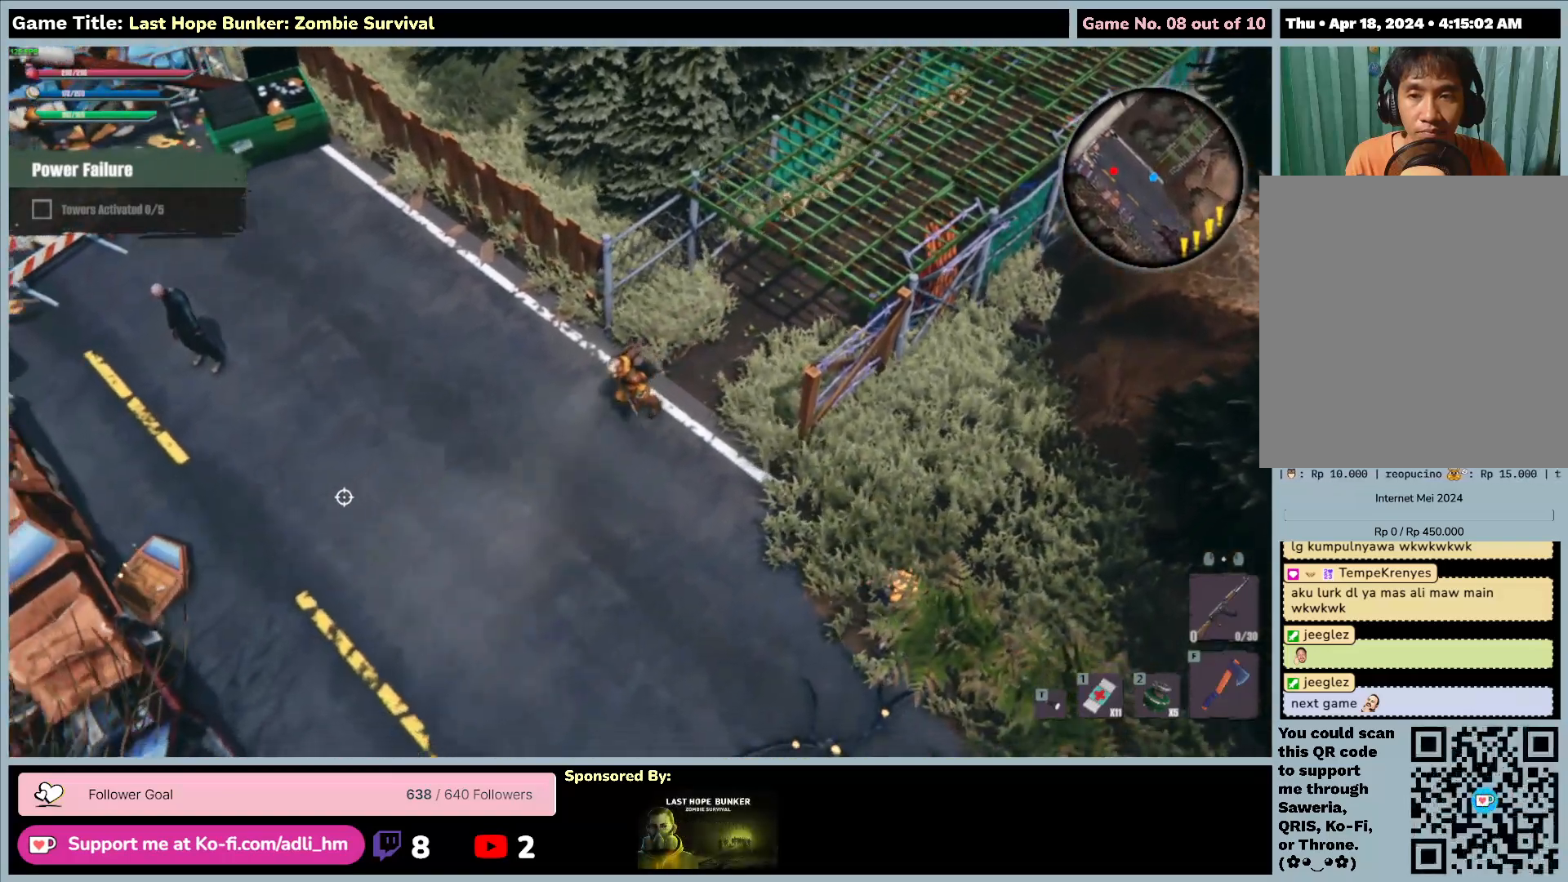
{"keys": ["a", "s"], "mouse": [], "events": []}
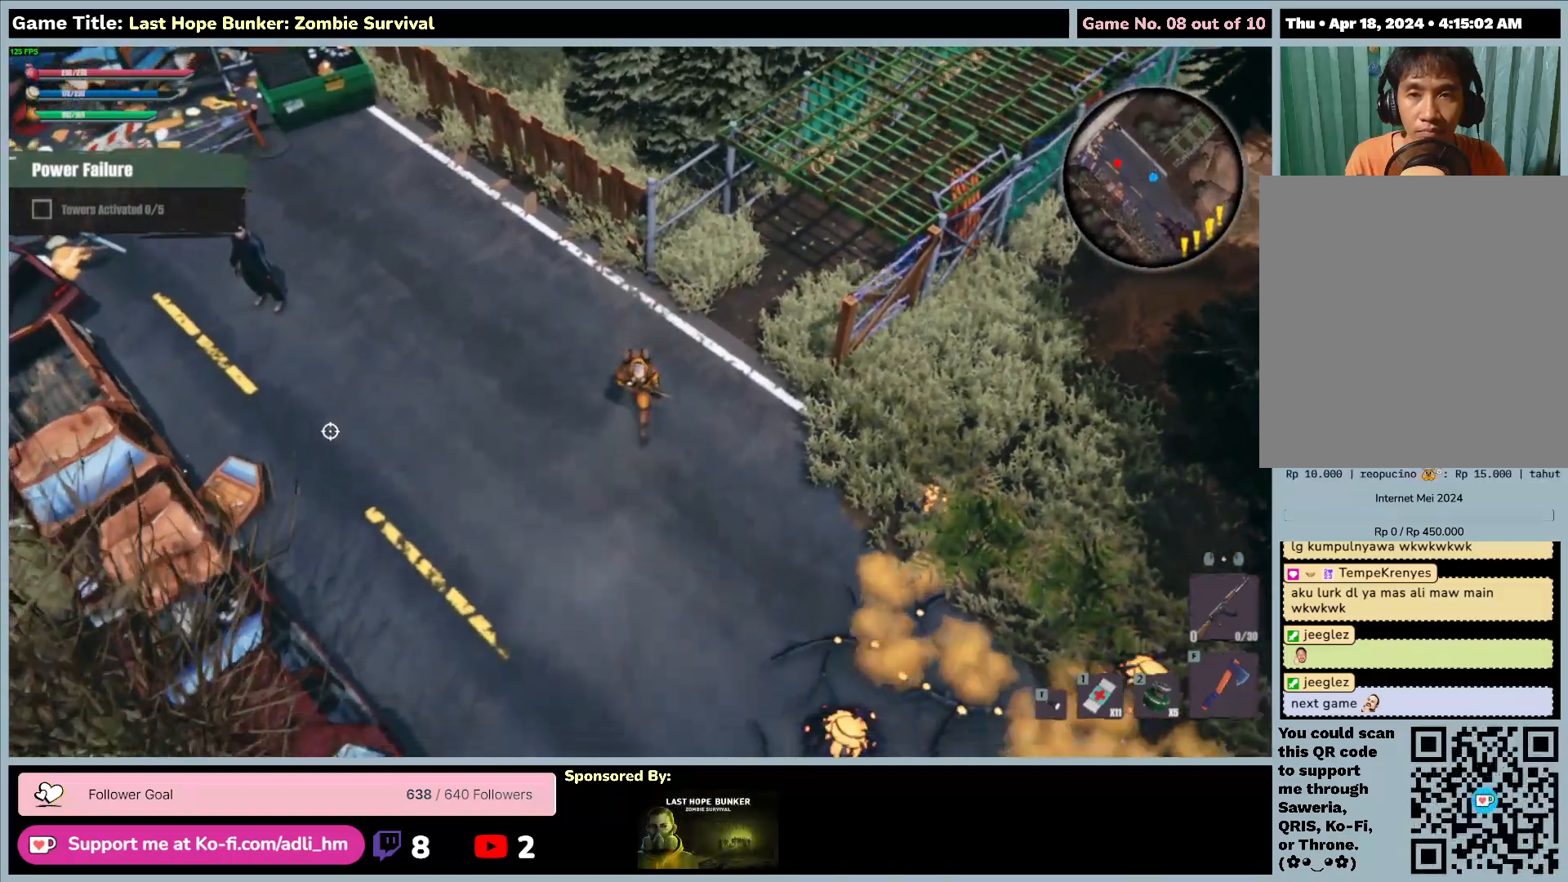
{"keys": ["s"], "mouse": [], "events": [[133, "a", "up"]]}
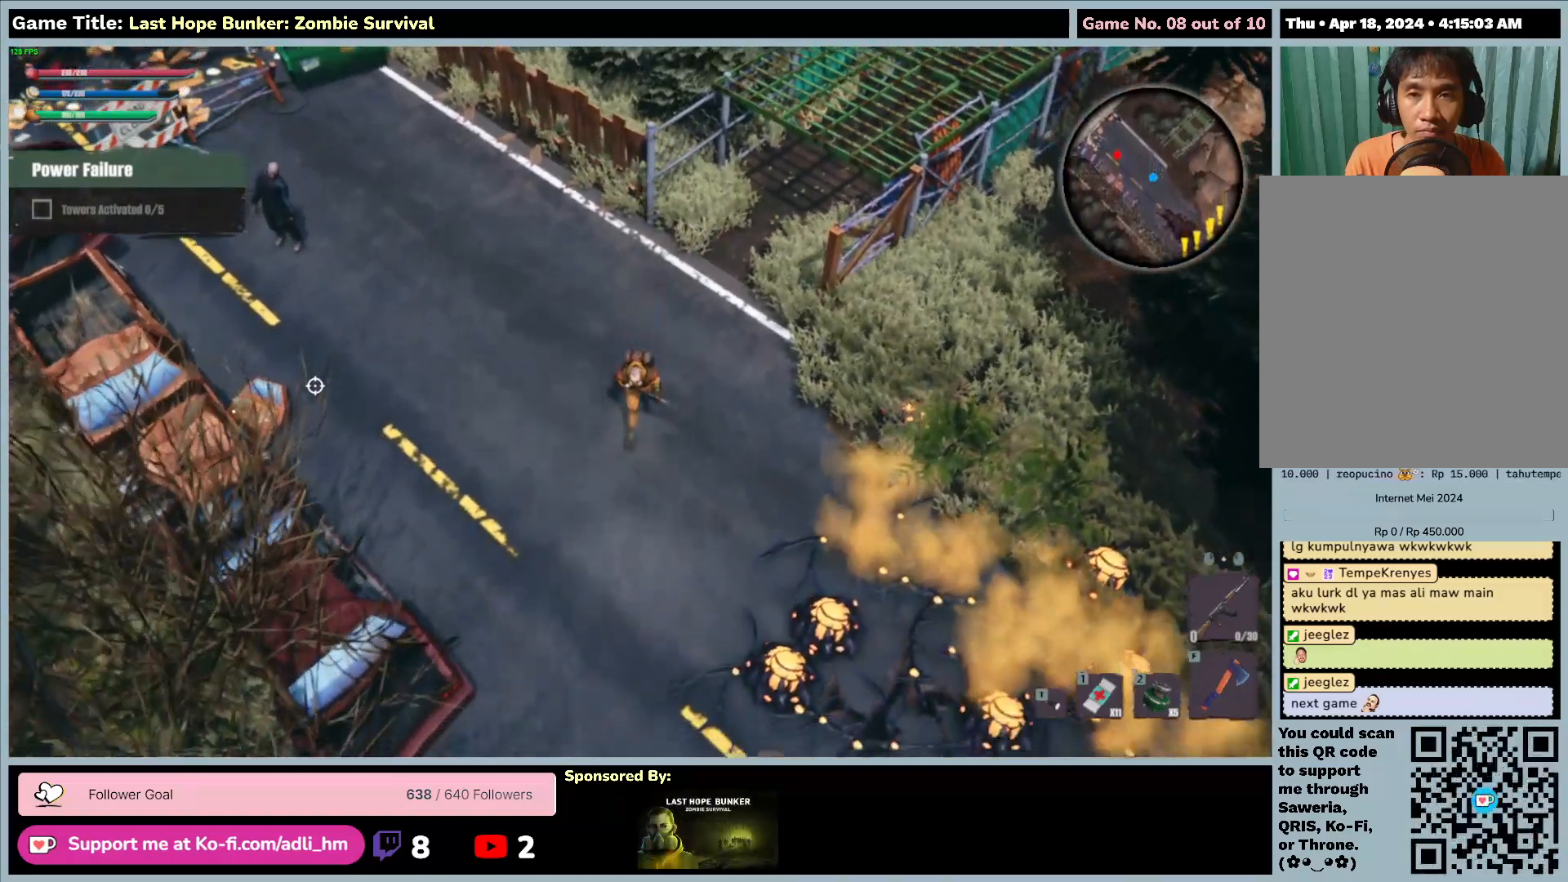
{"keys": ["s"], "mouse": [], "events": []}
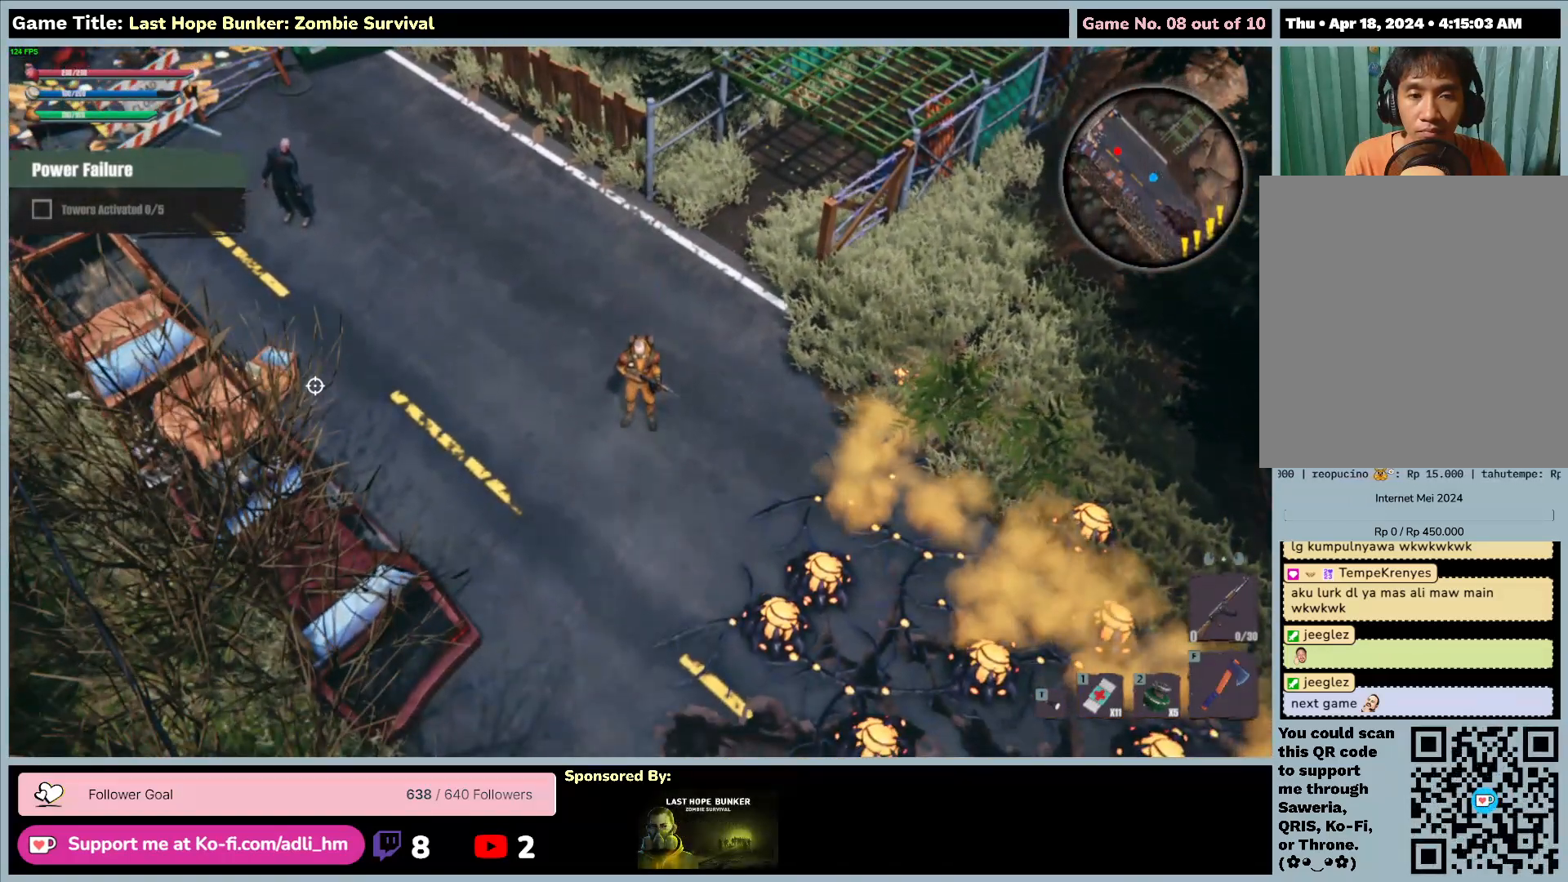
{"keys": ["a", "w"], "mouse": [], "events": [[117, "s", "up"], [267, "w", "down"], [483, "a", "down"]]}
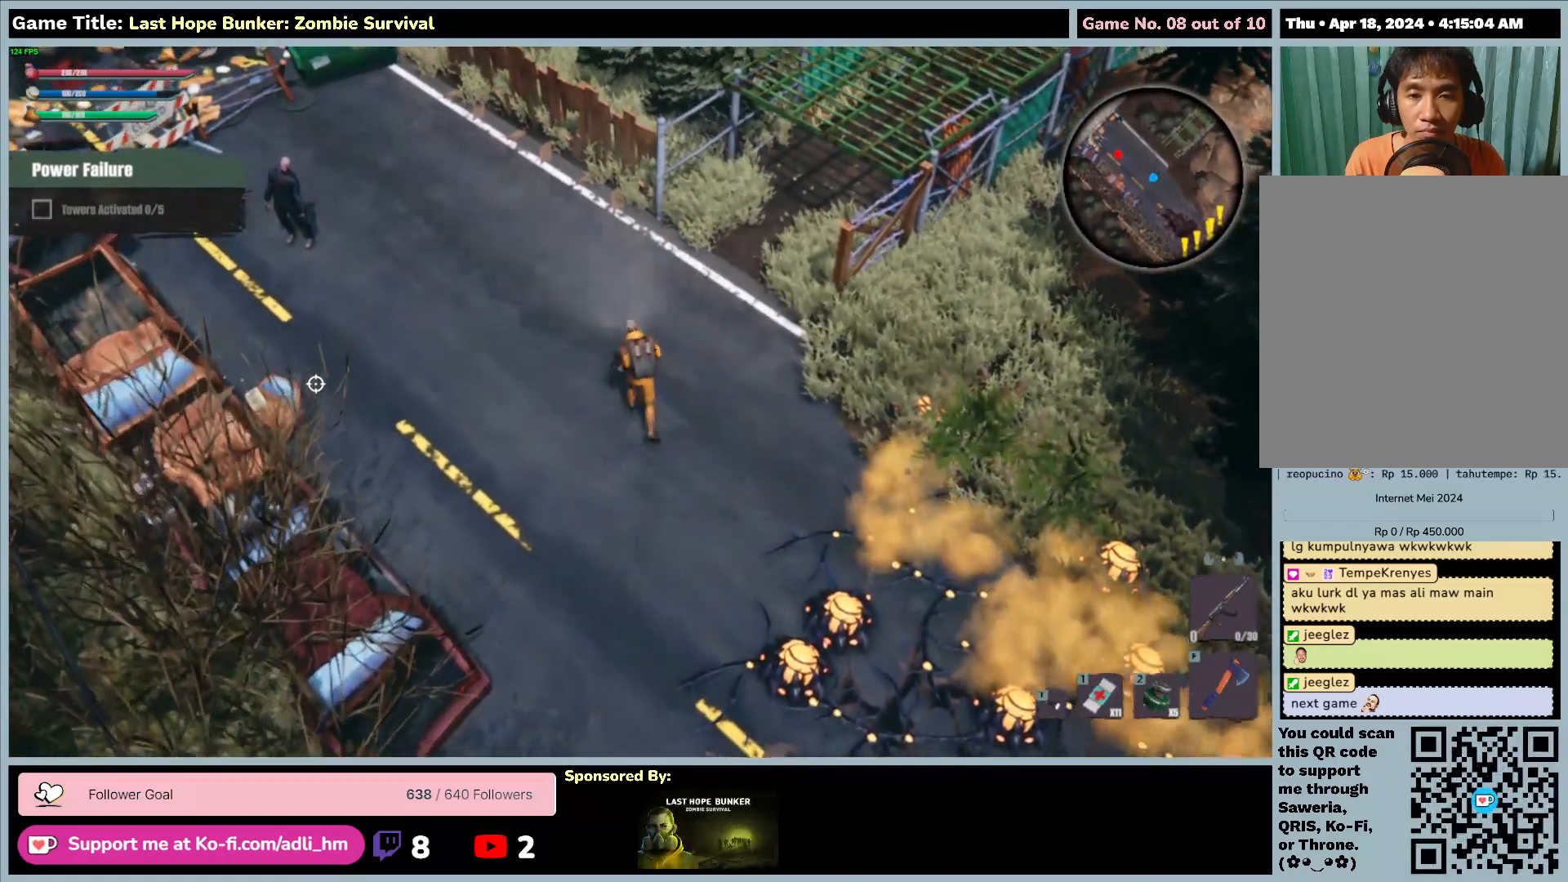
{"keys": ["a", "w"], "mouse": [], "events": []}
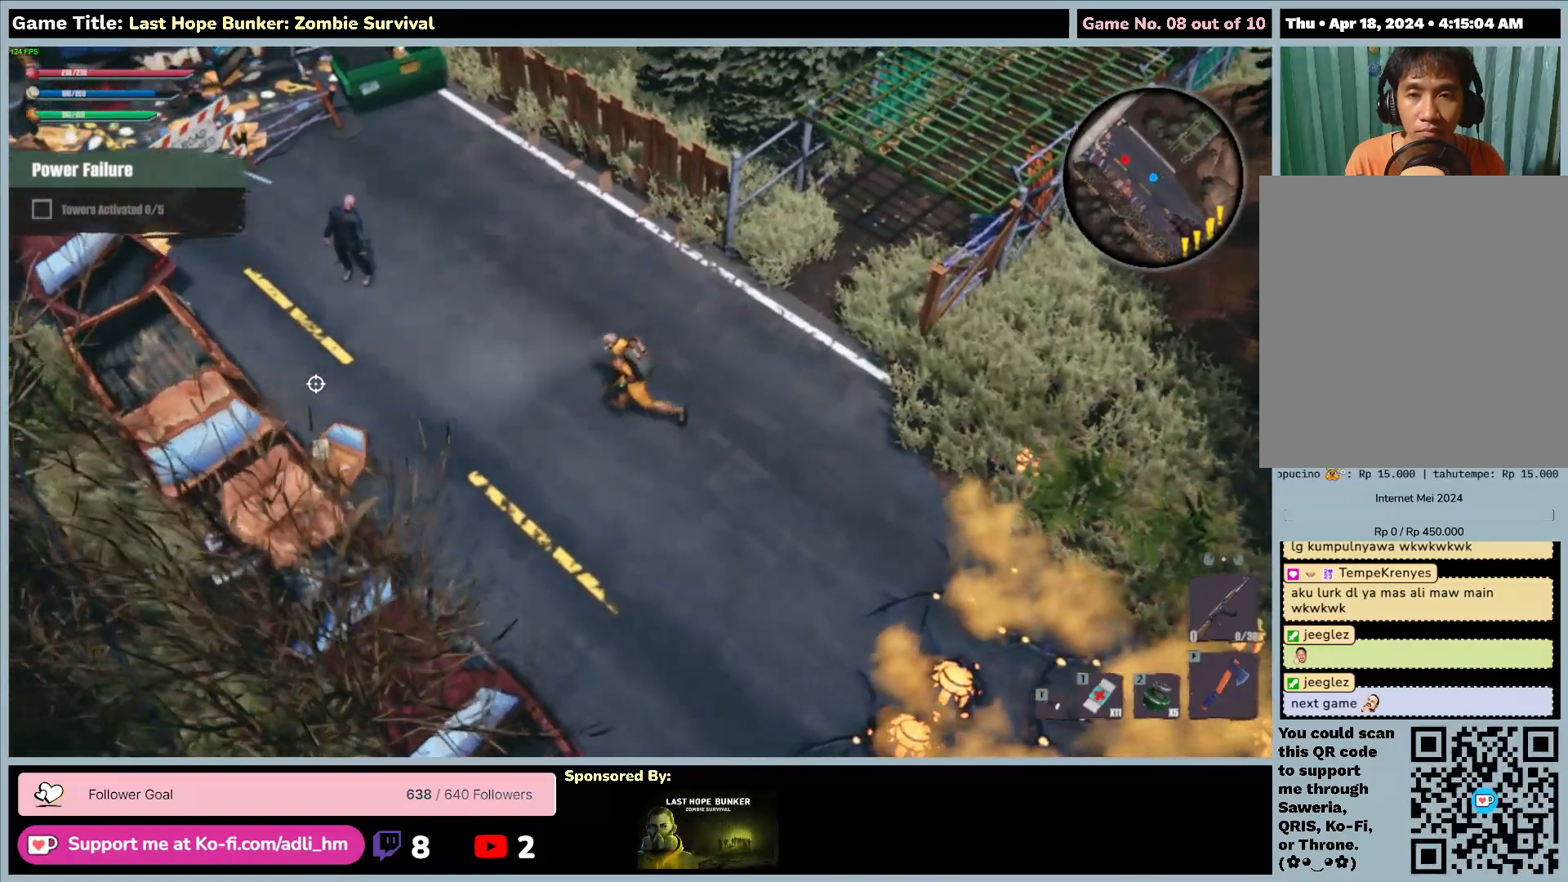
{"keys": [], "mouse": ["right"], "events": [[317, "w", "up"], [433, "mouse_right", "down"], [483, "a", "up"]]}
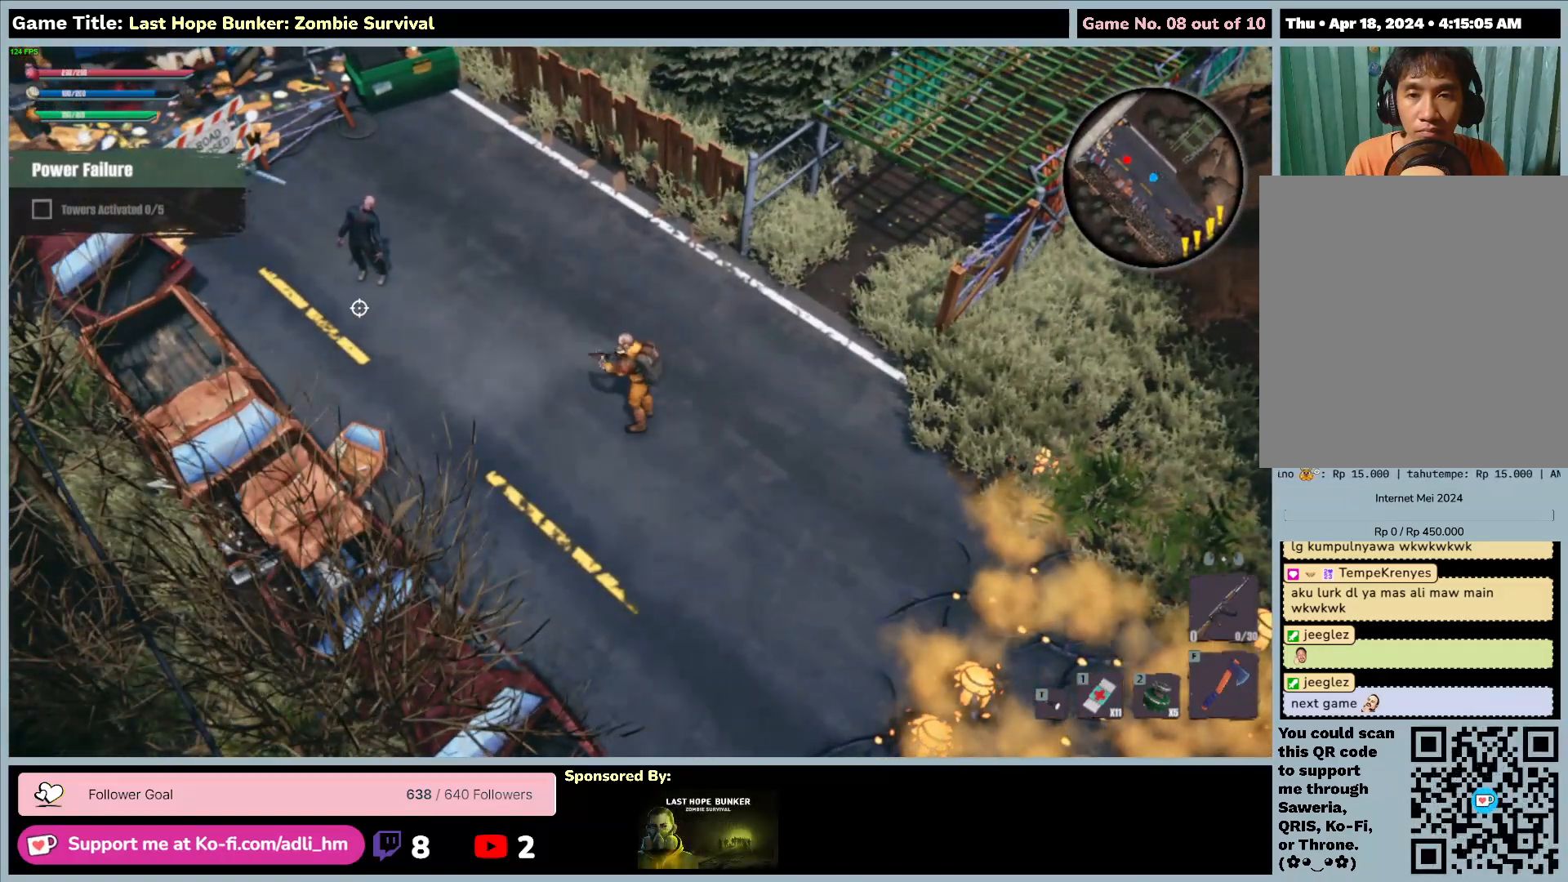
{"keys": [], "mouse": ["right"], "events": []}
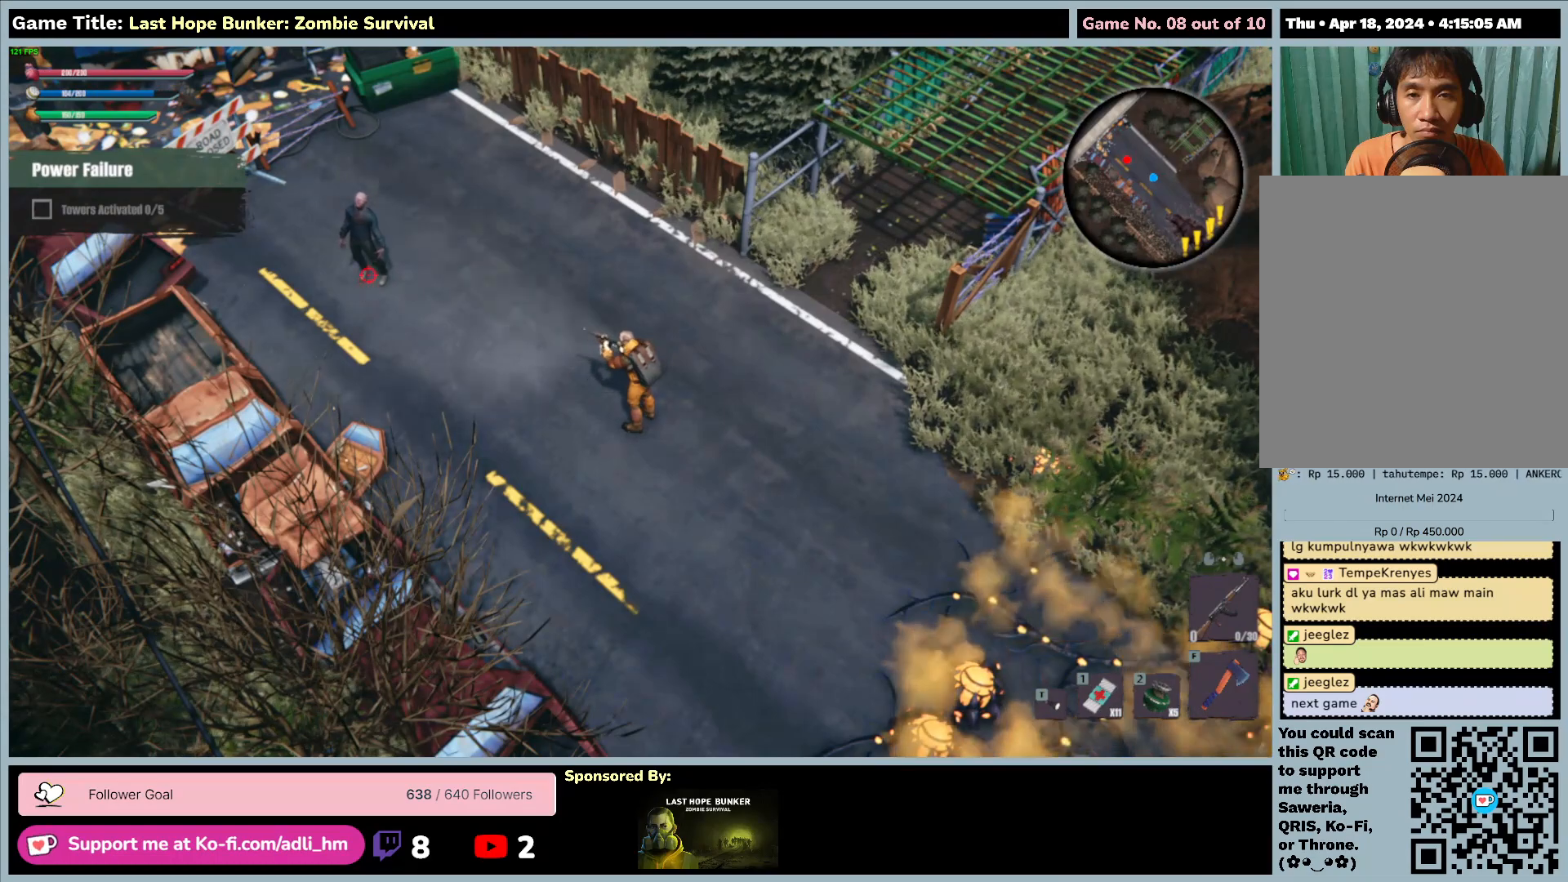
{"keys": [], "mouse": ["right"], "events": []}
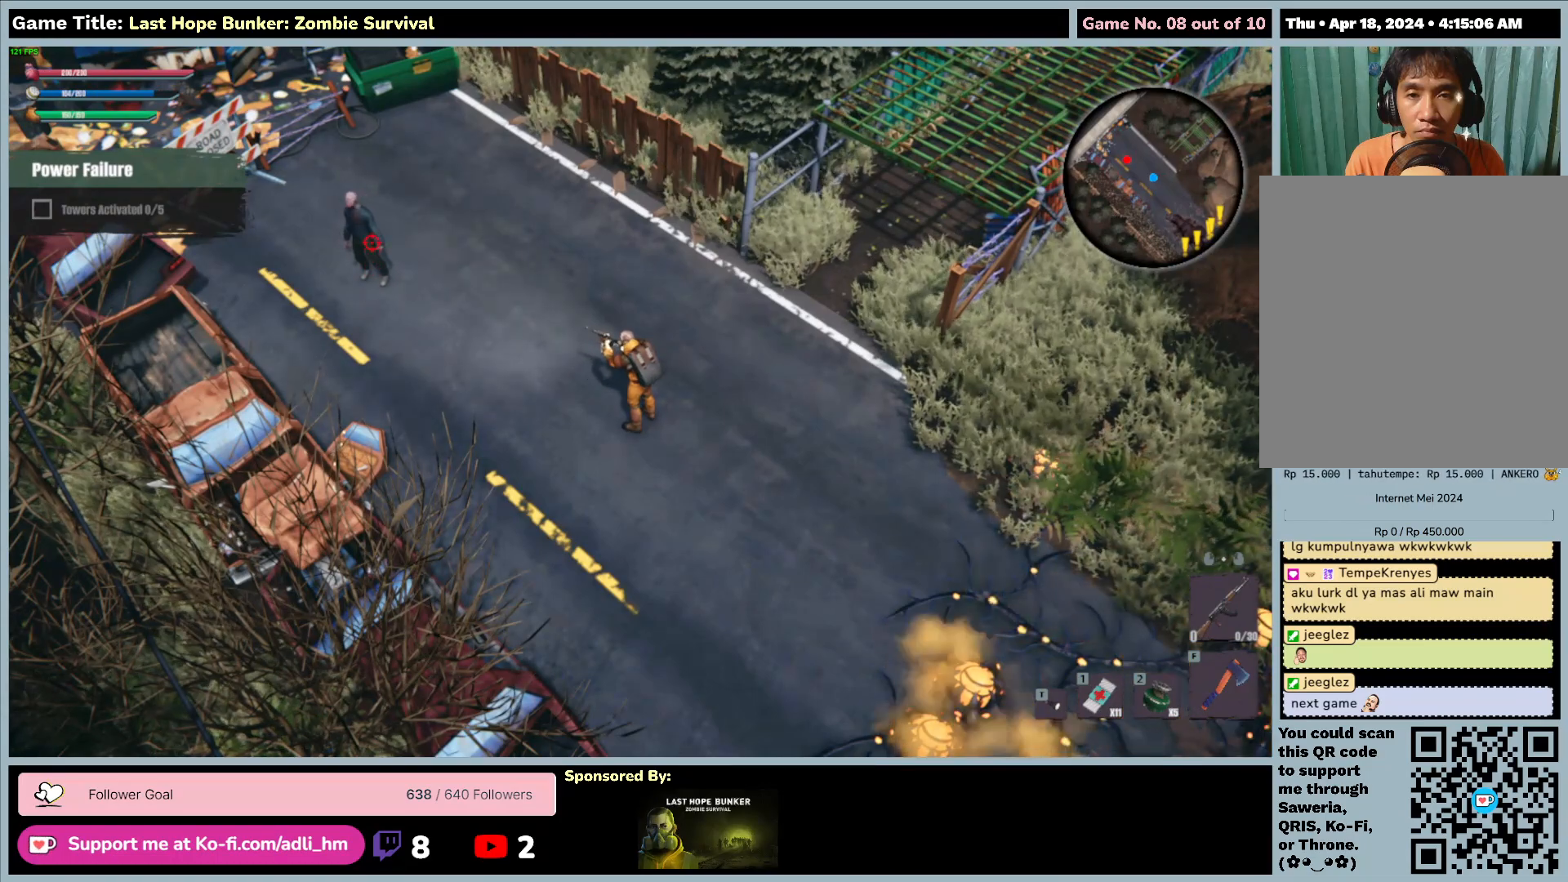
{"keys": [], "mouse": ["right"], "events": []}